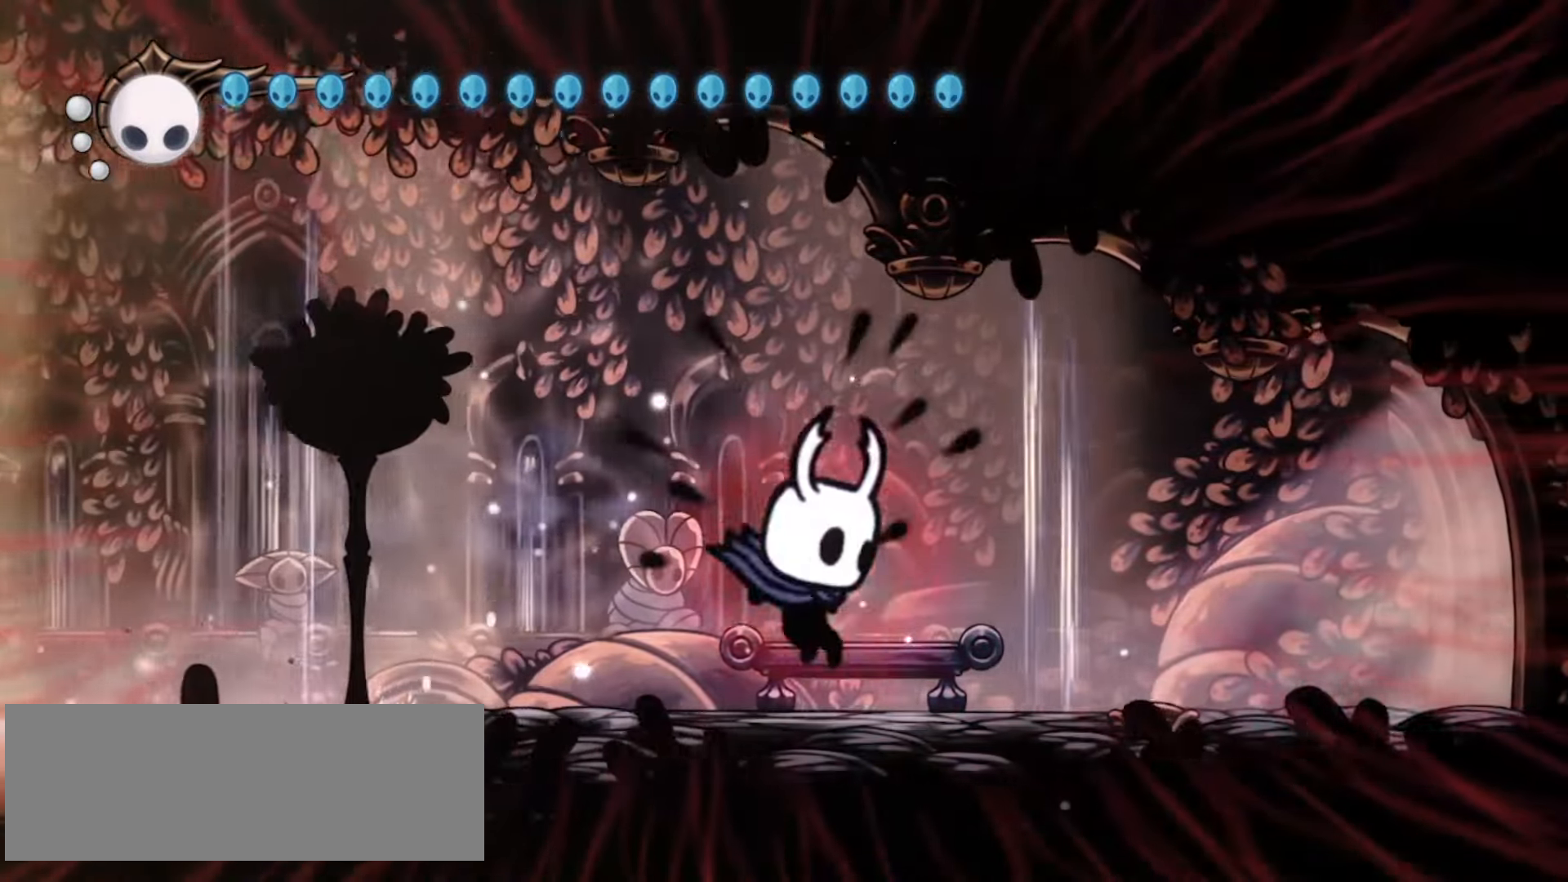
Gameplay with keyboard; each line is a JSON object with the keys held at the frame after it. "events" lists presses ("down") and releases ("up") of "a", "c", "d", "down", "f", "i", "left", "right", "s", "up", "x" and "z" between this image and that frame as [ms after this image, input, new state], when the widget could be followed in between. No other keys are recorded. Mouse input is not recorded.
{"keys": [], "events": [[117, "up", "up"], [167, "right", "up"], [217, "up", "down"], [300, "up", "up"], [400, "up", "down"], [450, "up", "up"]]}
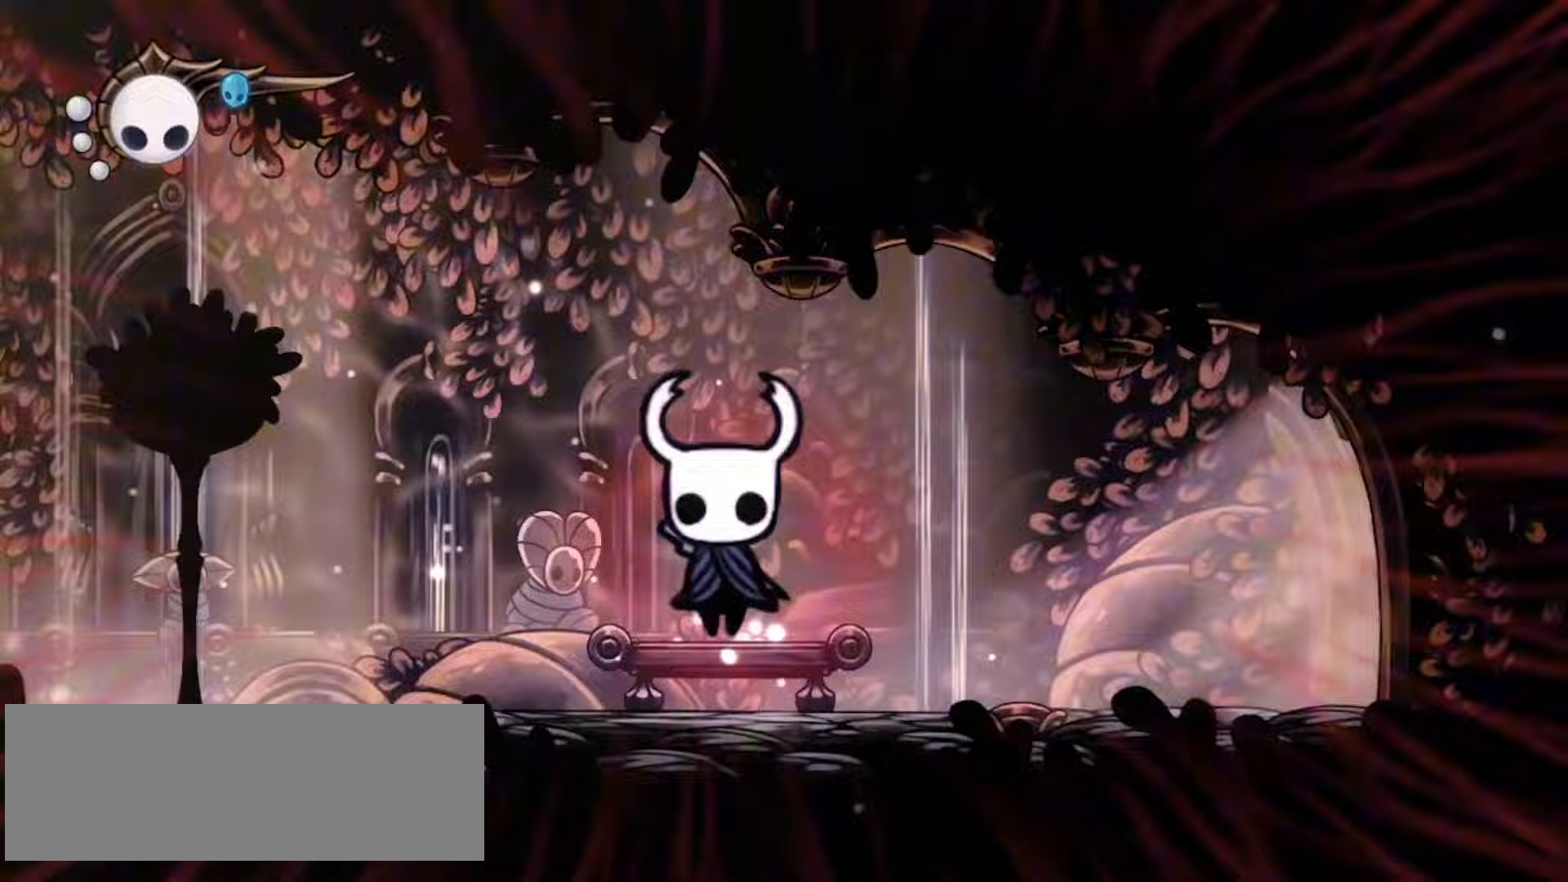
{"keys": [], "events": [[83, "down", "down"], [183, "down", "up"], [267, "down", "down"], [317, "down", "up"], [450, "down", "down"], [500, "down", "up"]]}
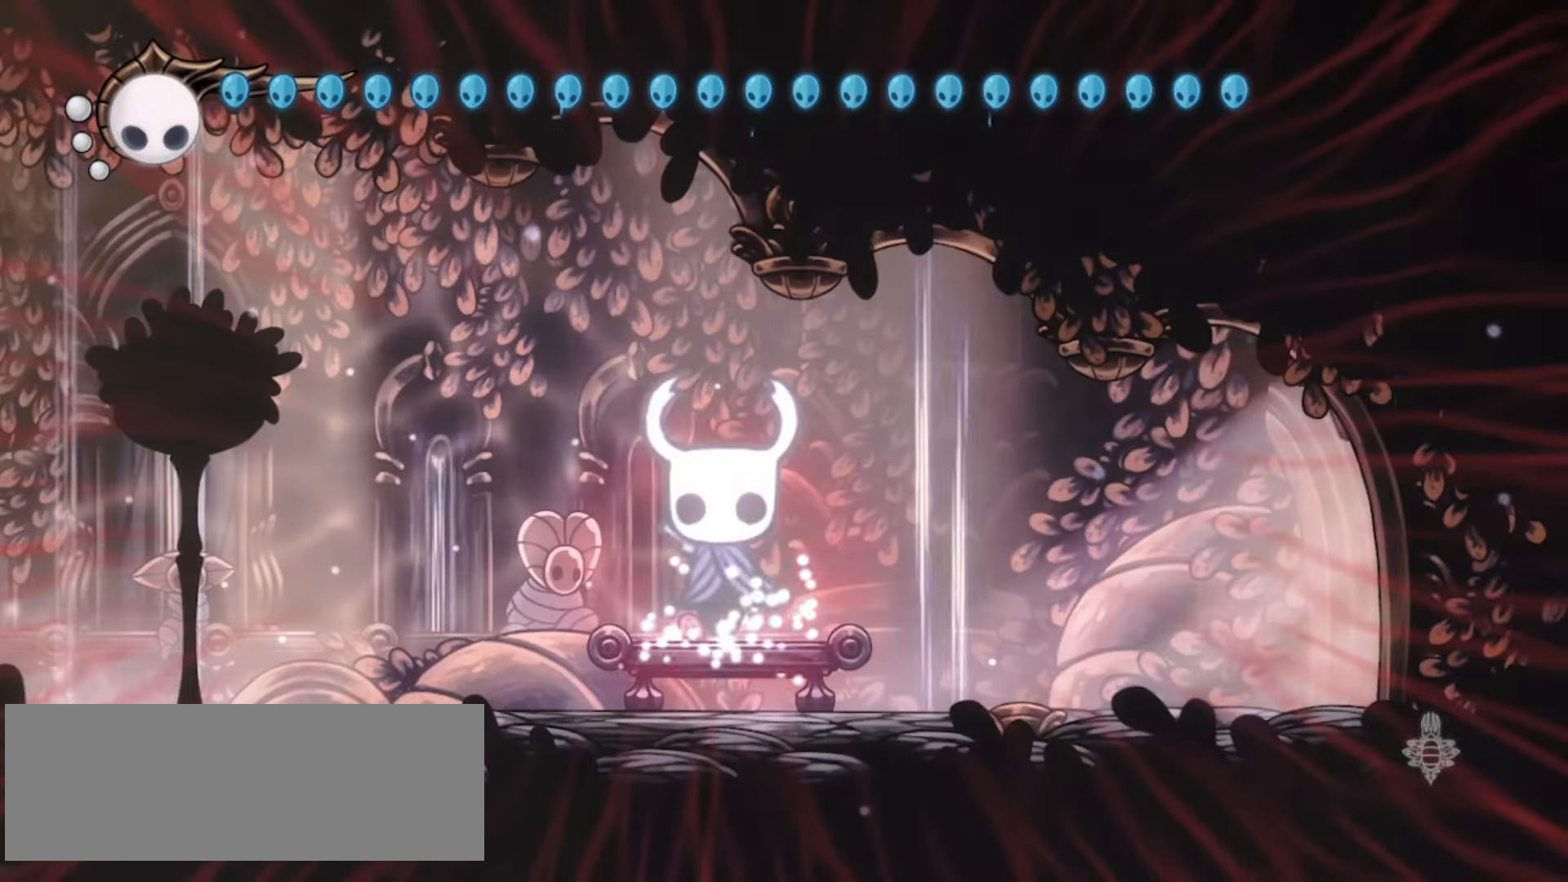
{"keys": ["left"], "events": [[100, "down", "down"], [150, "down", "up"], [233, "down", "down"], [417, "down", "up"], [417, "left", "down"]]}
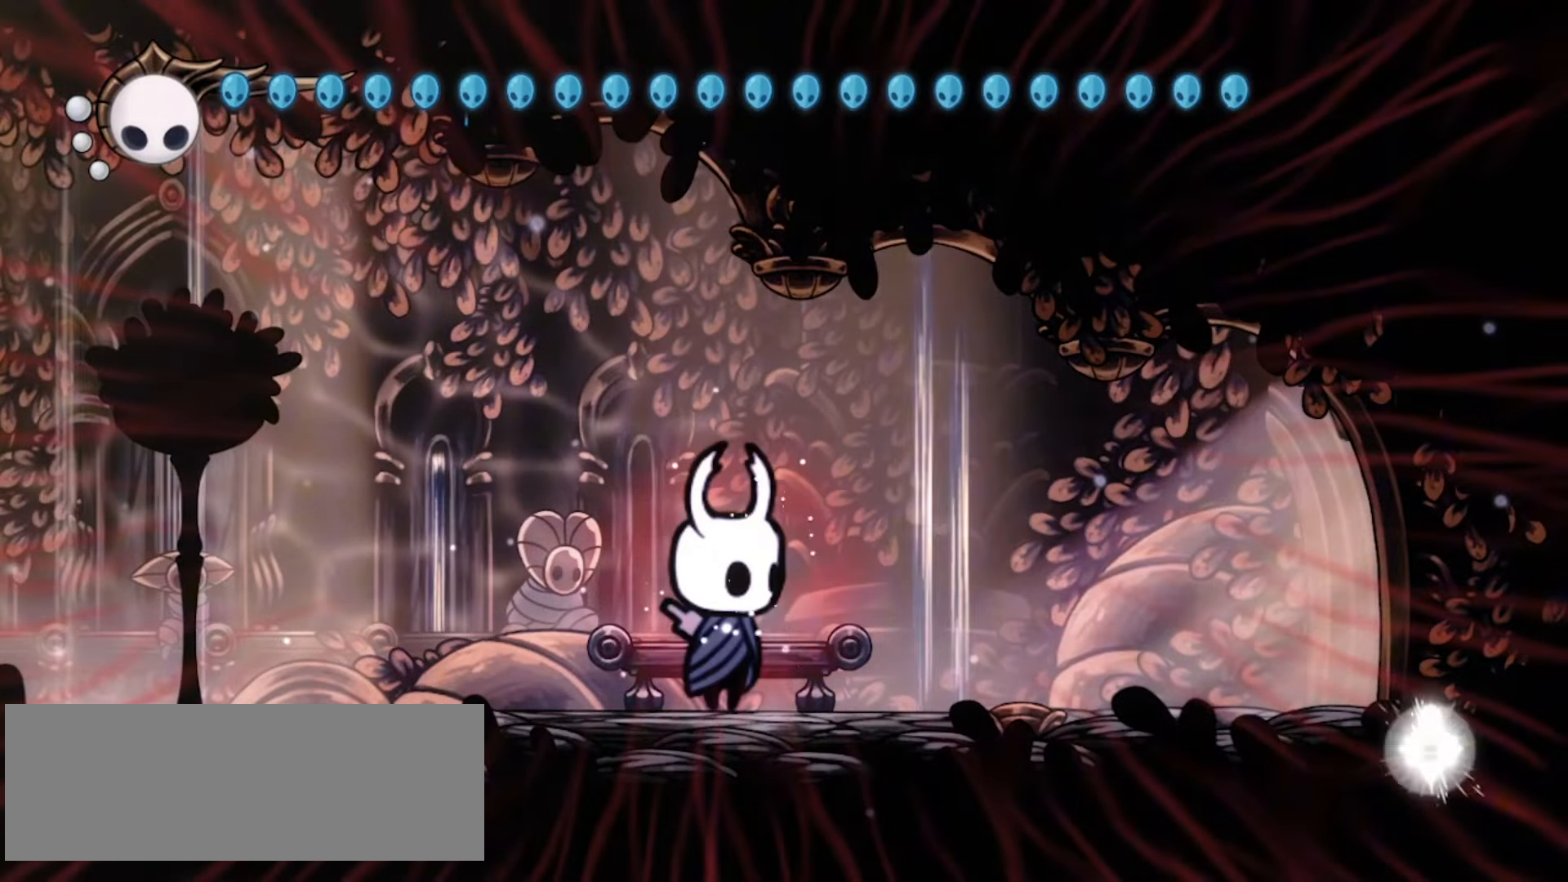
{"keys": ["c", "left"], "events": [[67, "c", "down"], [150, "s", "down"], [200, "c", "up"], [217, "s", "up"], [250, "c", "down"], [350, "c", "up"], [433, "c", "down"]]}
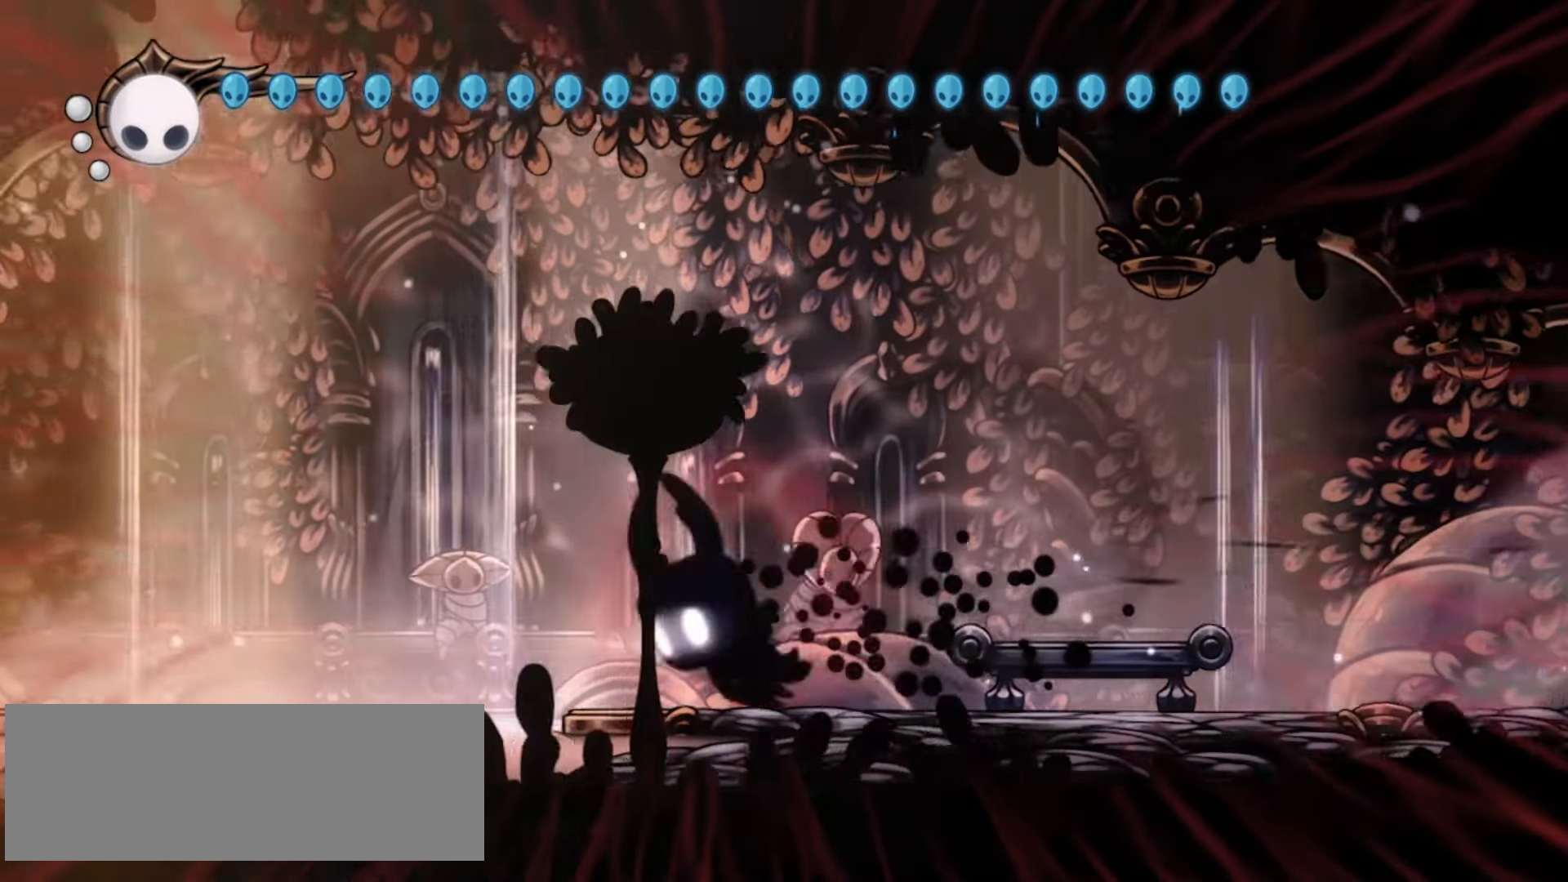
{"keys": ["c", "left"], "events": [[33, "c", "up"], [83, "c", "down"], [183, "c", "up"], [267, "c", "down"], [317, "c", "up"], [417, "c", "down"]]}
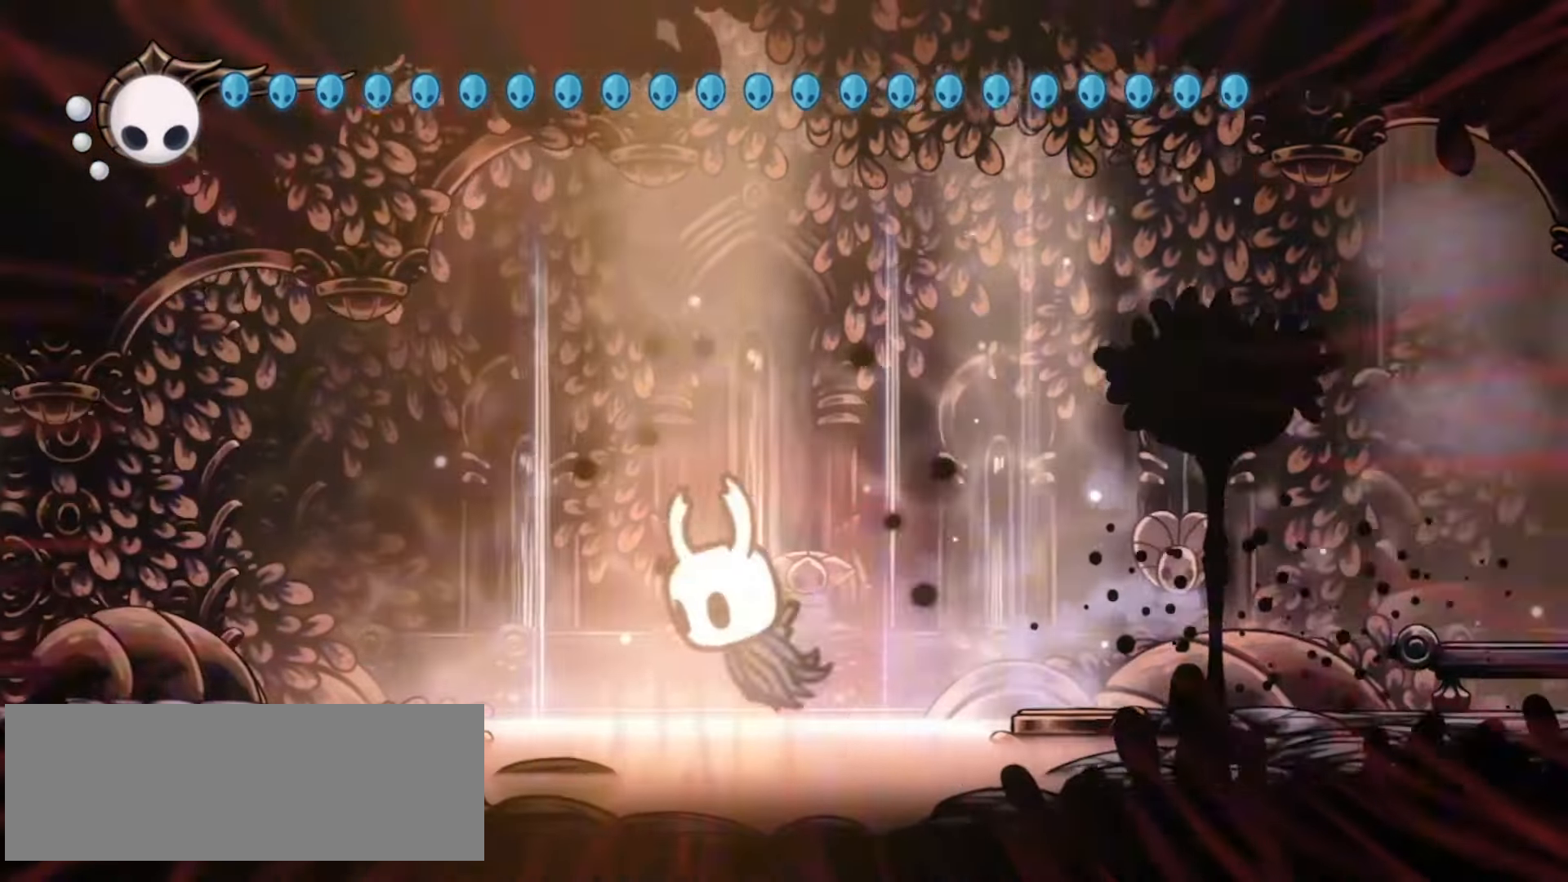
{"keys": ["left"], "events": [[17, "c", "up"], [100, "z", "down"], [283, "z", "up"], [333, "c", "down"], [433, "c", "up"]]}
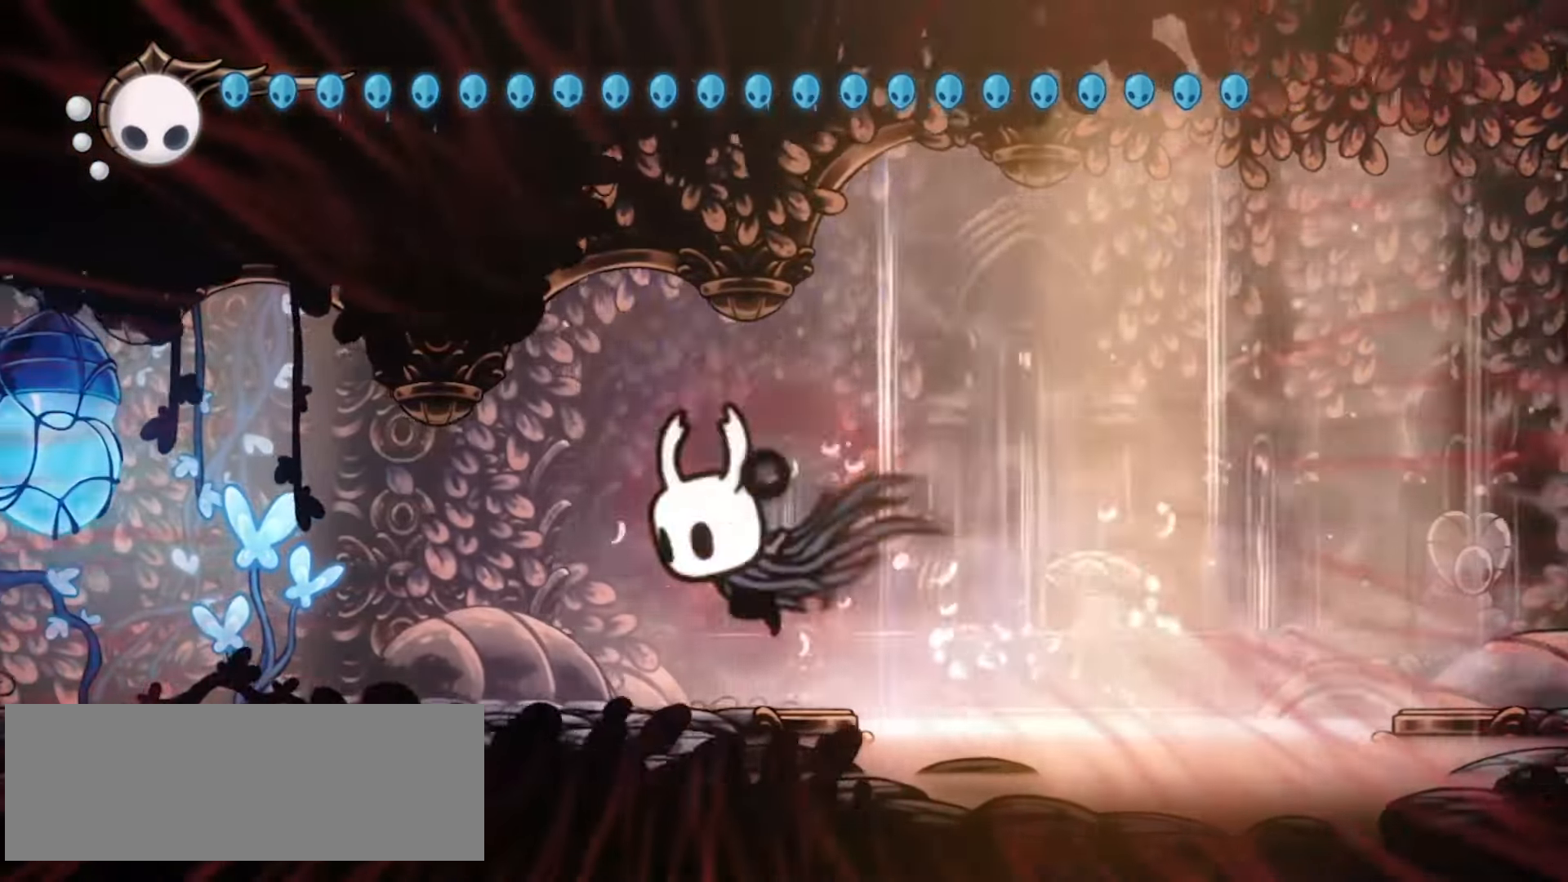
{"keys": ["left", "up"], "events": [[33, "c", "down"], [117, "c", "up"], [167, "c", "down"], [200, "up", "down"], [300, "c", "up"], [400, "c", "down"], [483, "c", "up"]]}
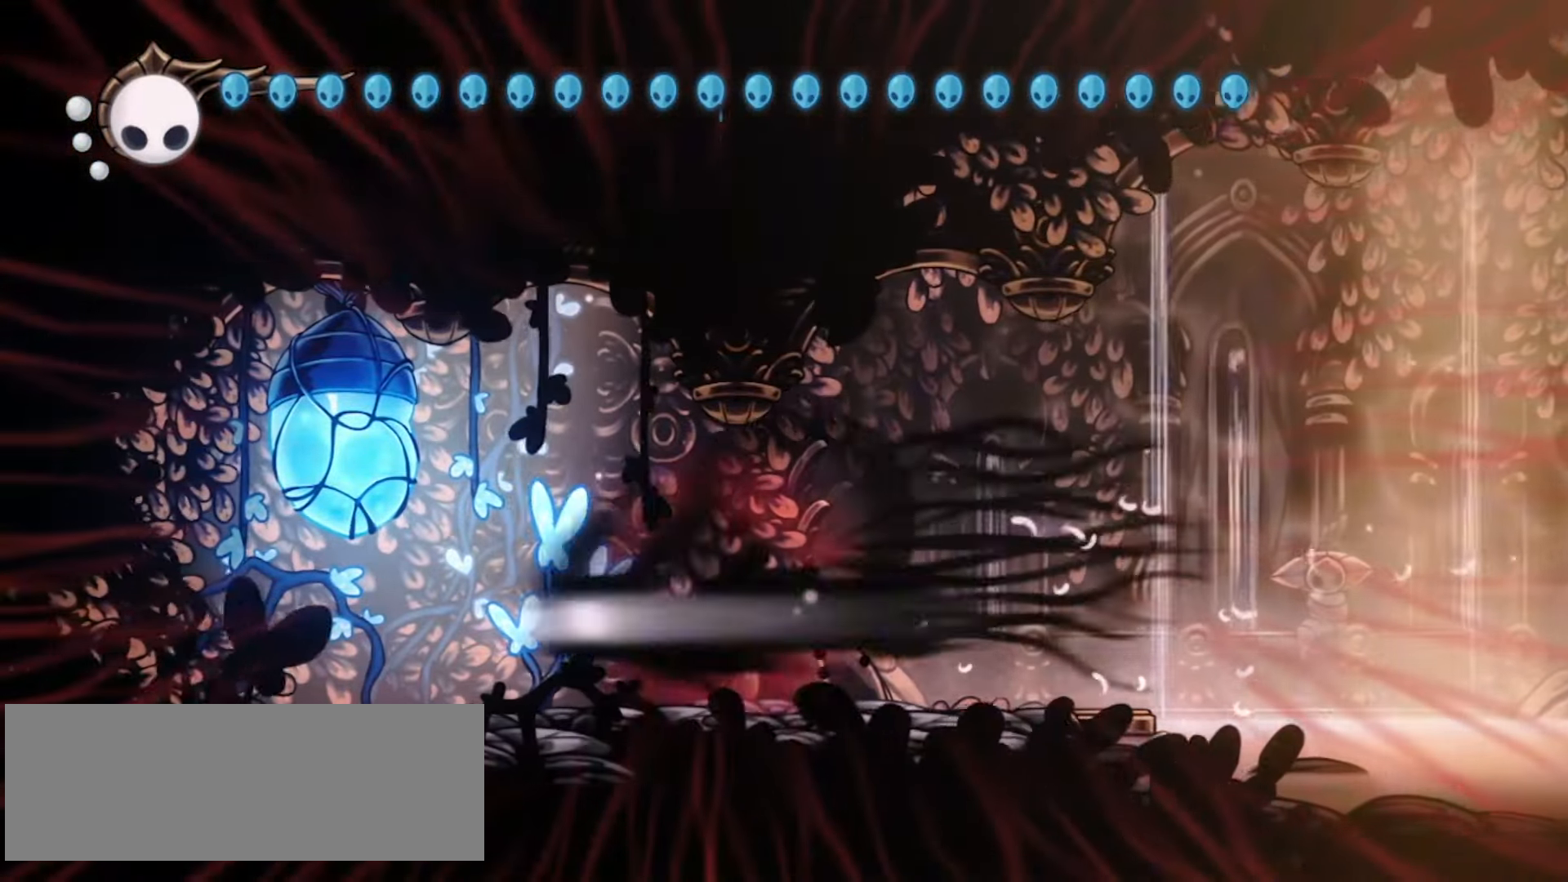
{"keys": ["left", "up"], "events": [[83, "x", "down"], [183, "x", "up"], [283, "x", "down"], [367, "x", "up"], [417, "x", "down"], [500, "x", "up"]]}
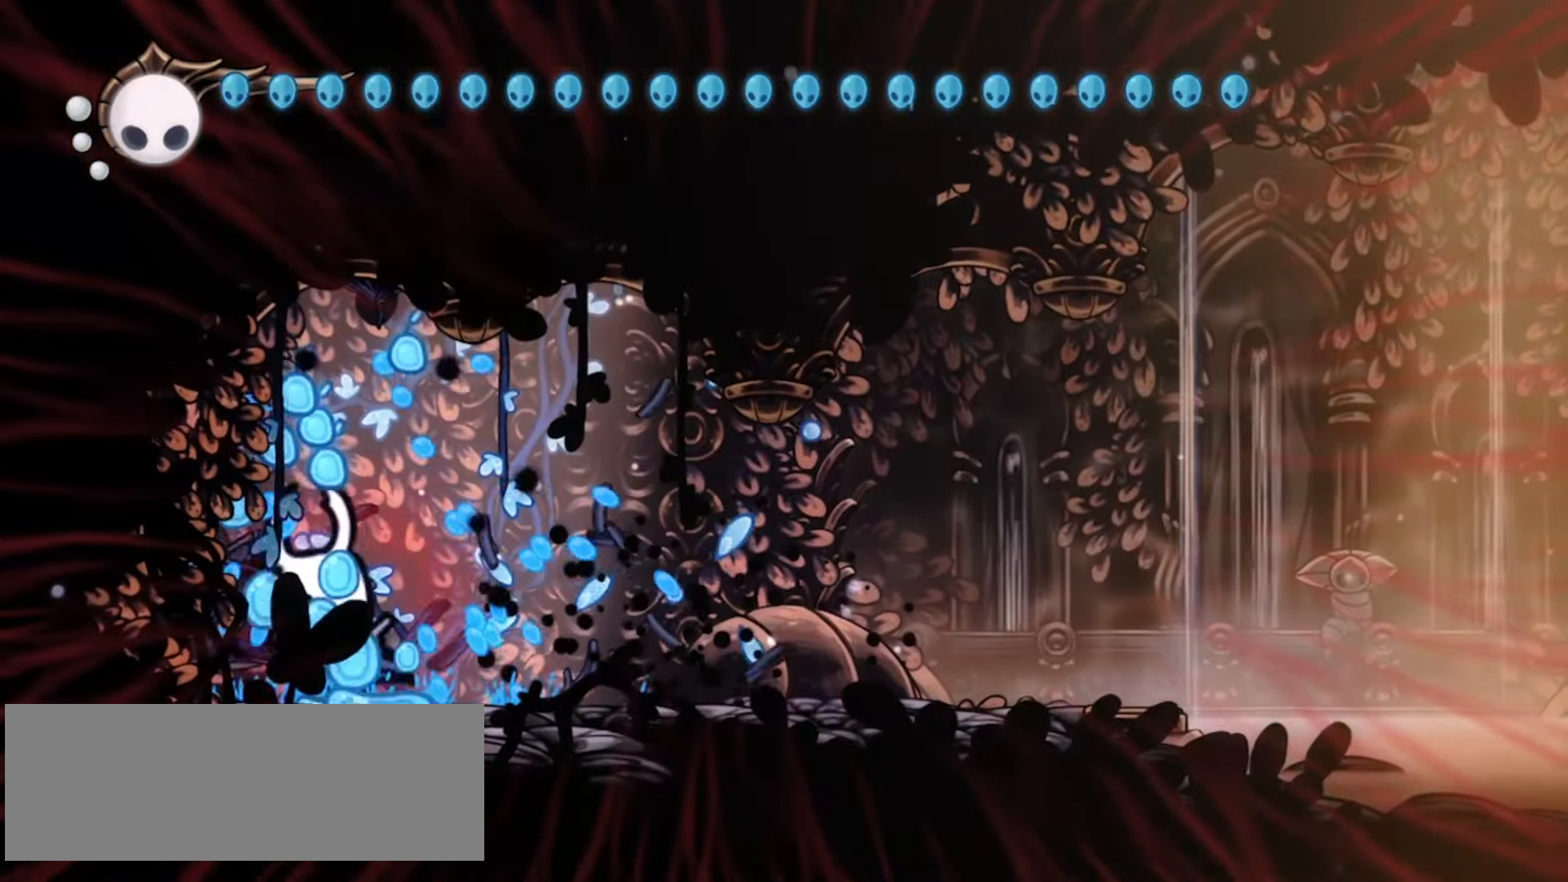
{"keys": ["s"], "events": [[50, "x", "down"], [100, "x", "up"], [150, "left", "up"], [150, "right", "down"], [433, "right", "up"], [433, "up", "up"], [467, "s", "down"]]}
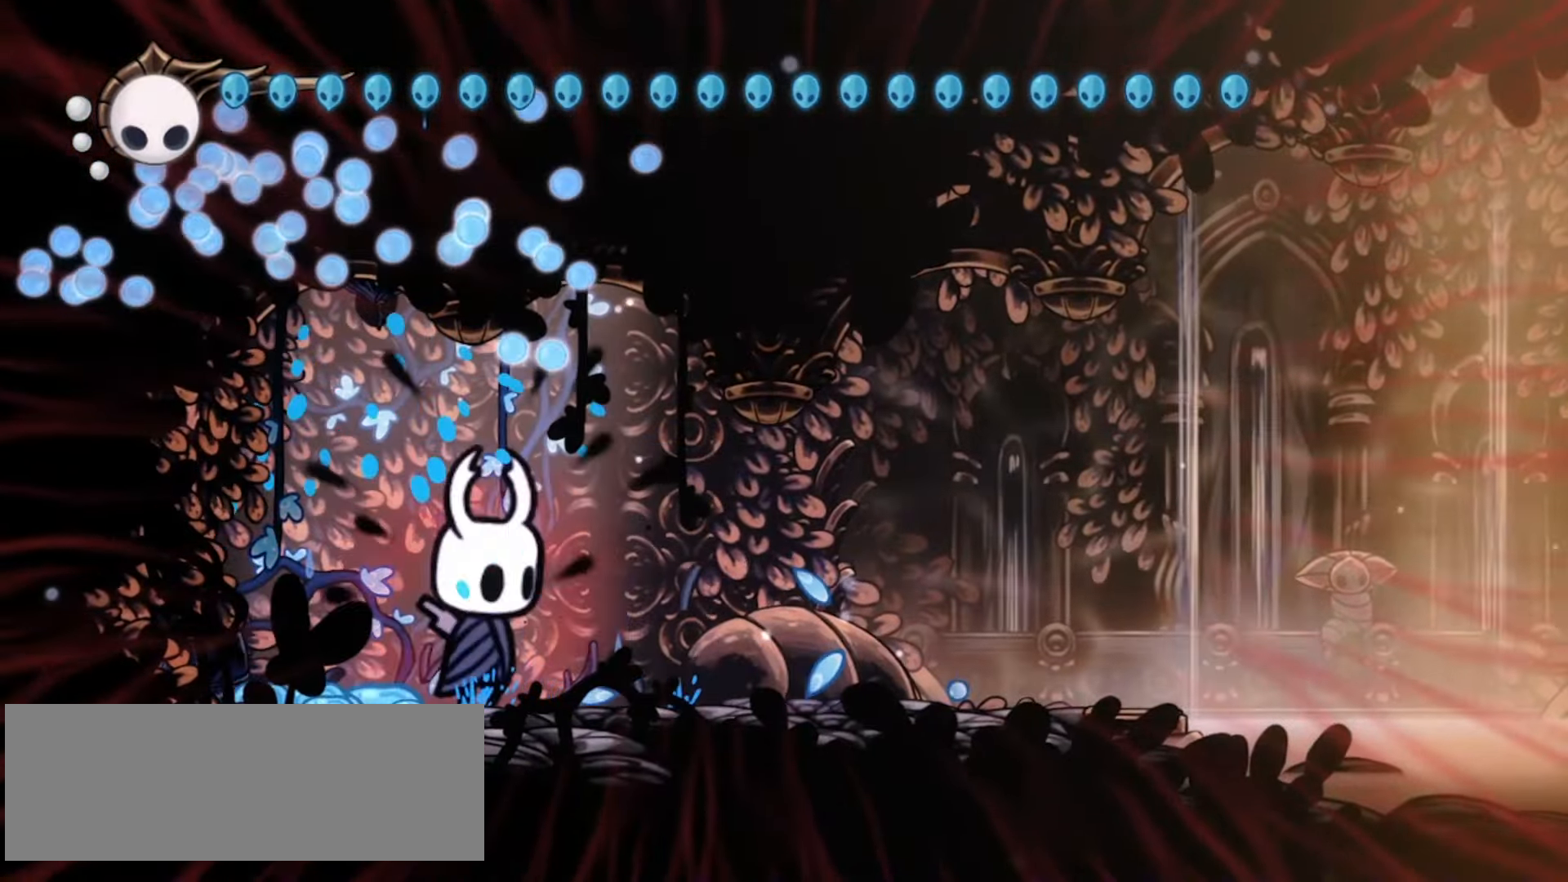
{"keys": ["s"], "events": []}
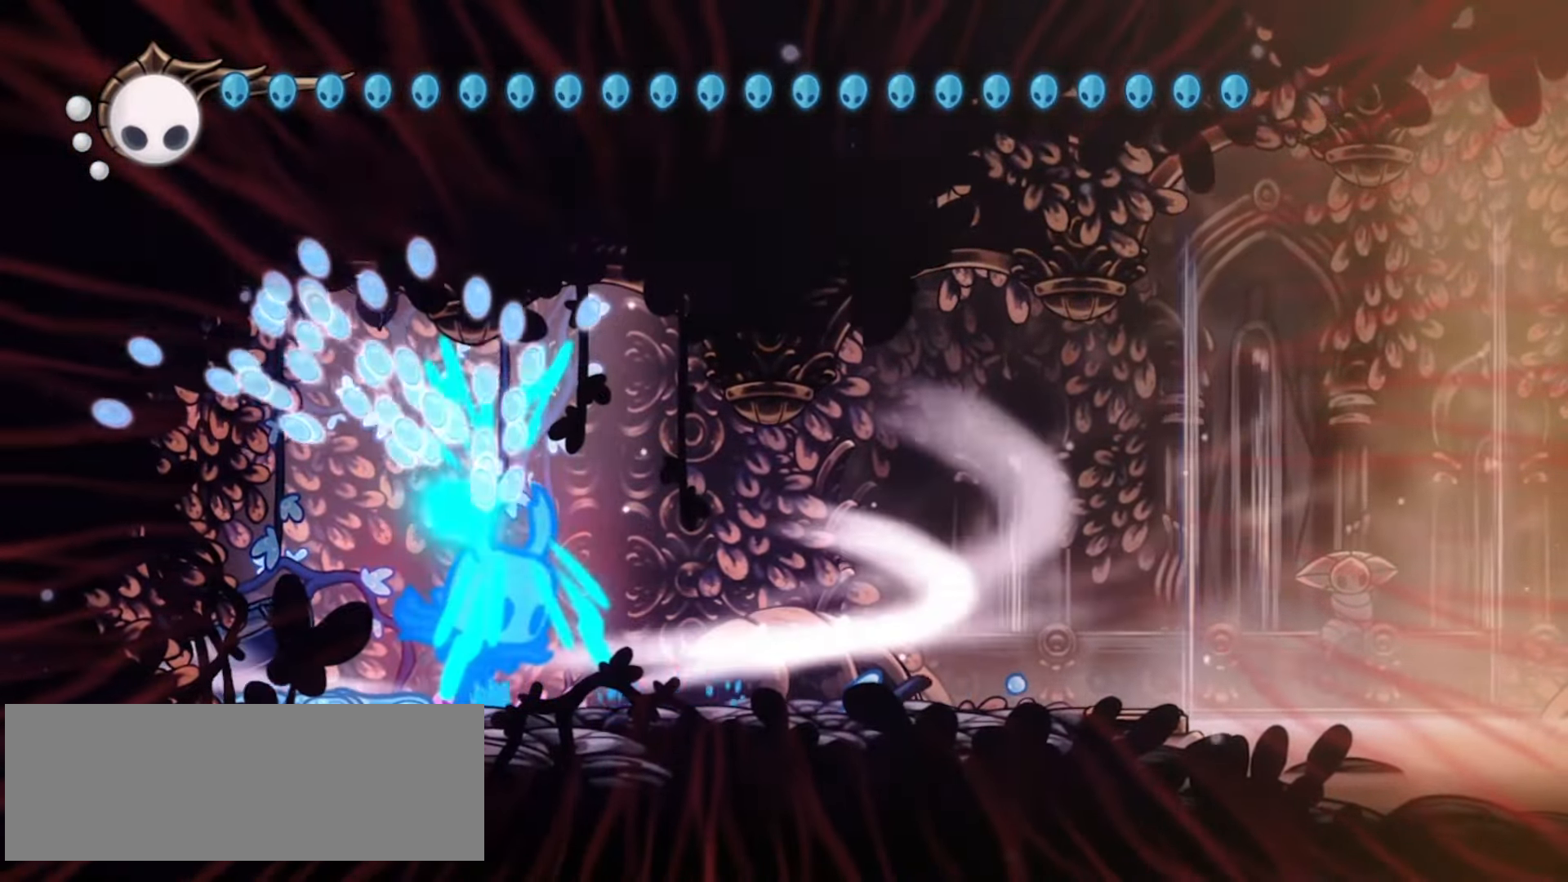
{"keys": [], "events": [[450, "s", "up"]]}
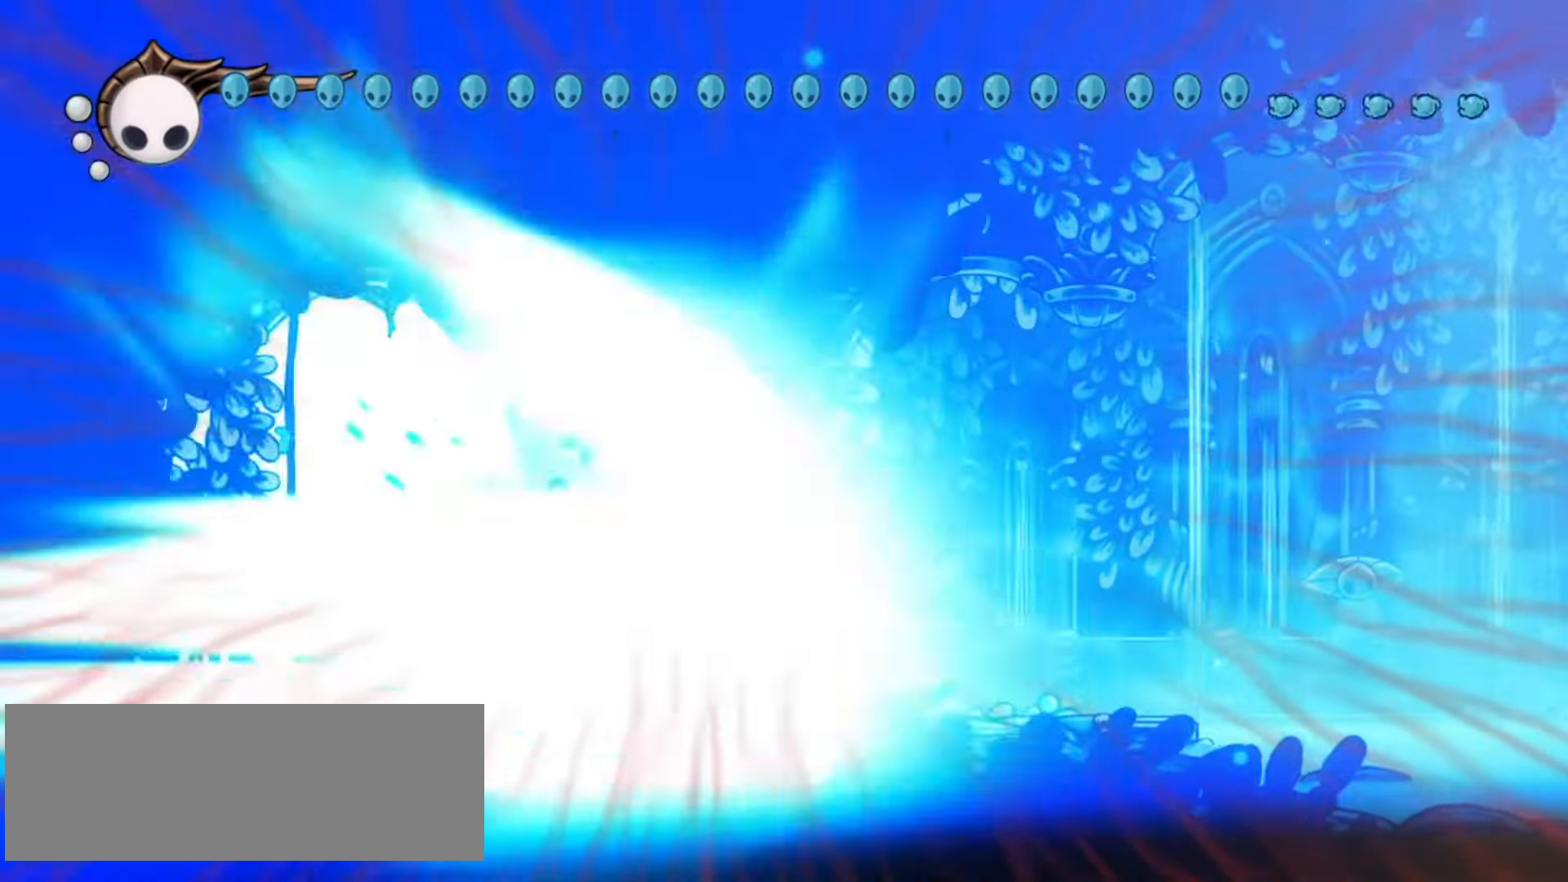
{"keys": [], "events": []}
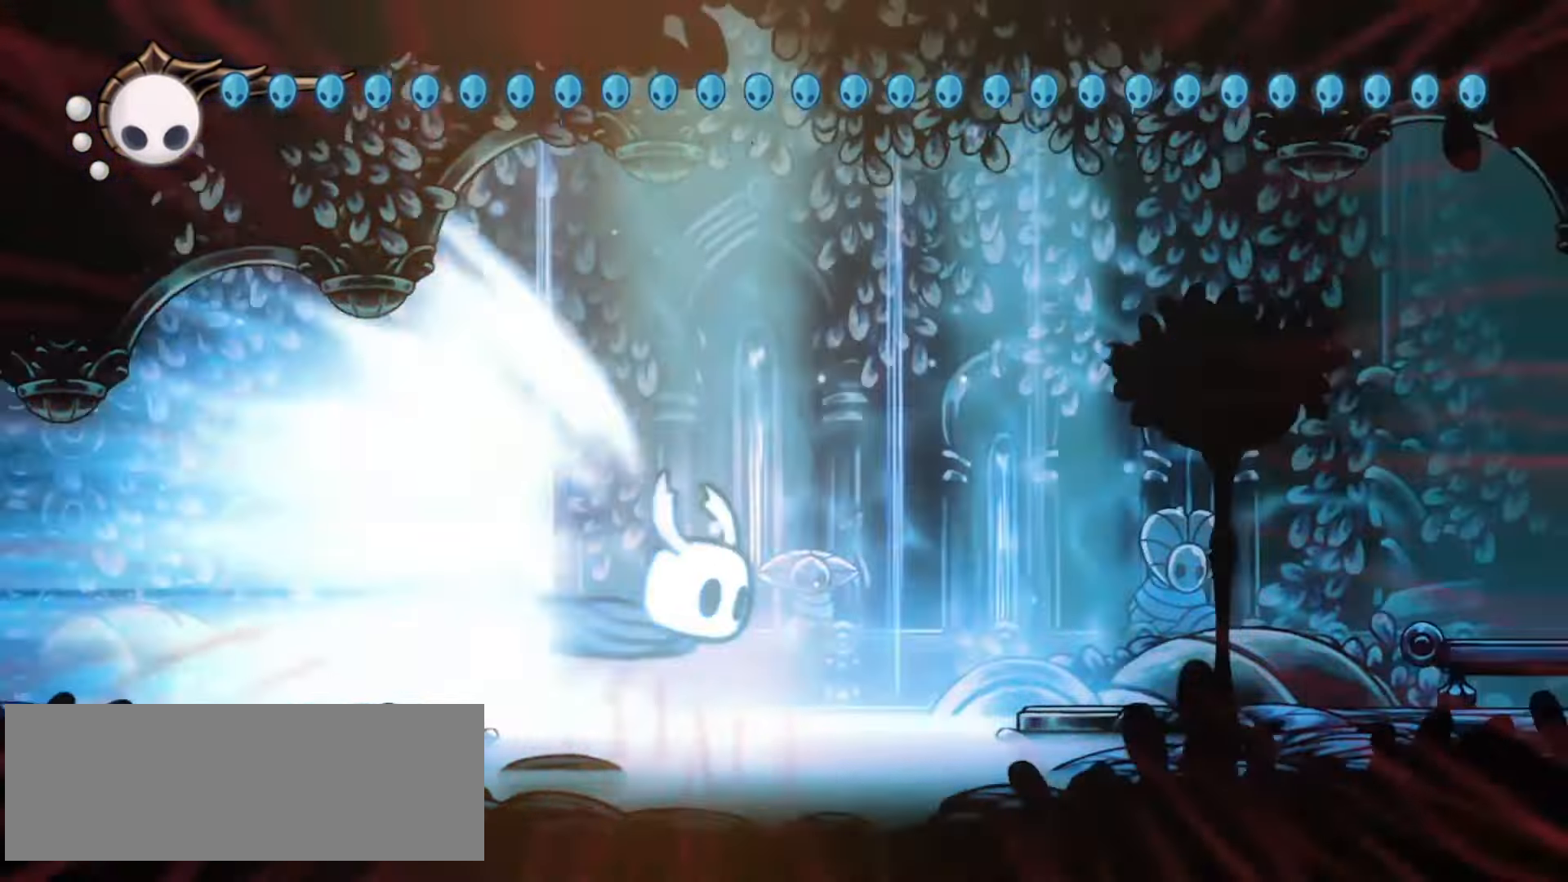
{"keys": [], "events": []}
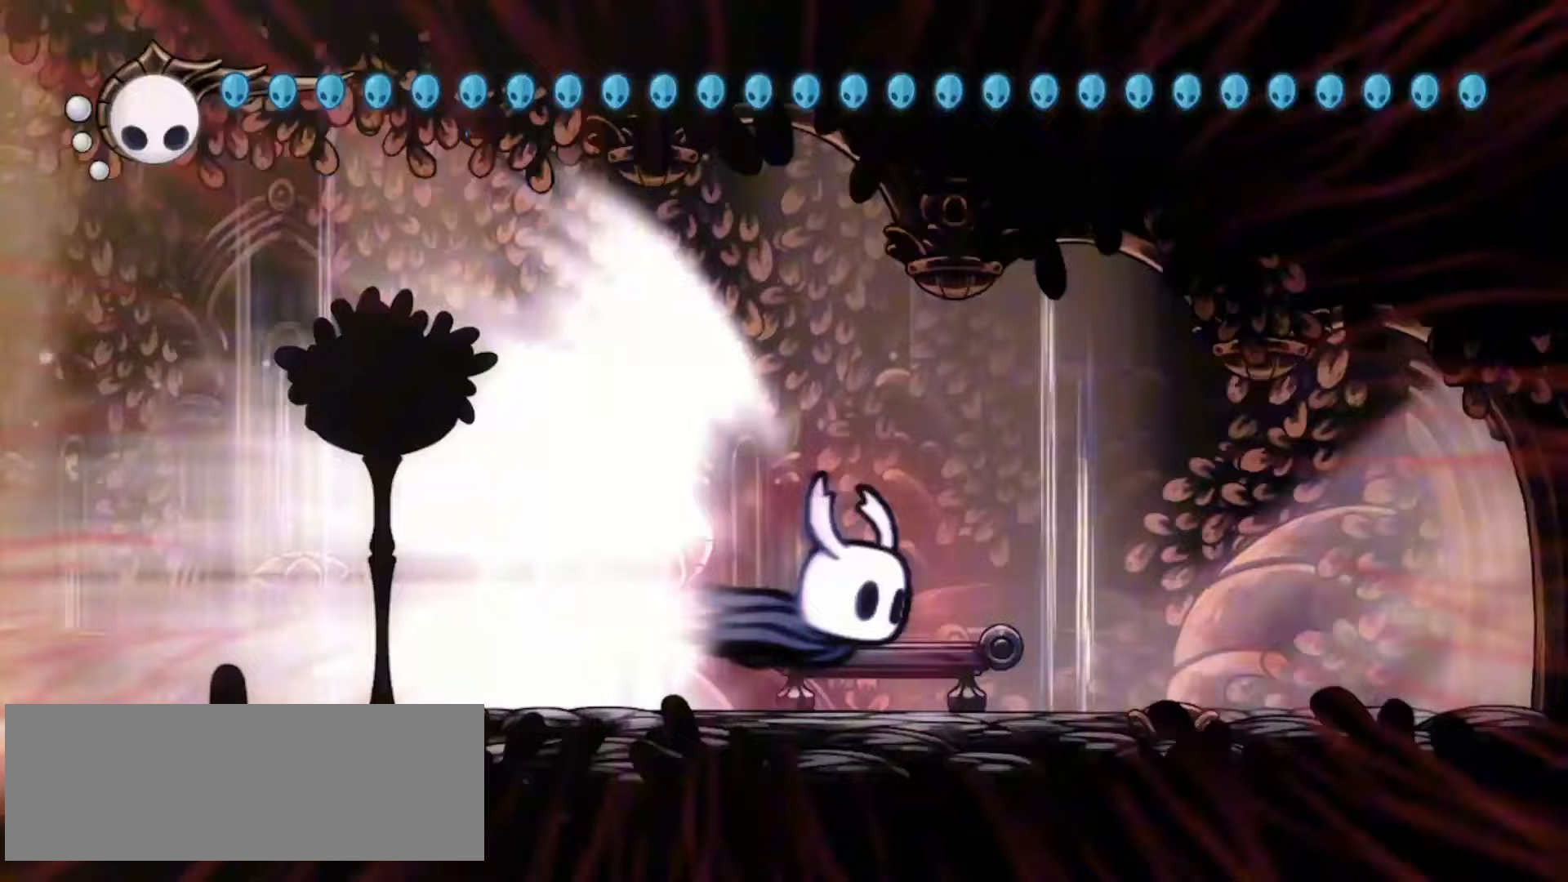
{"keys": [], "events": []}
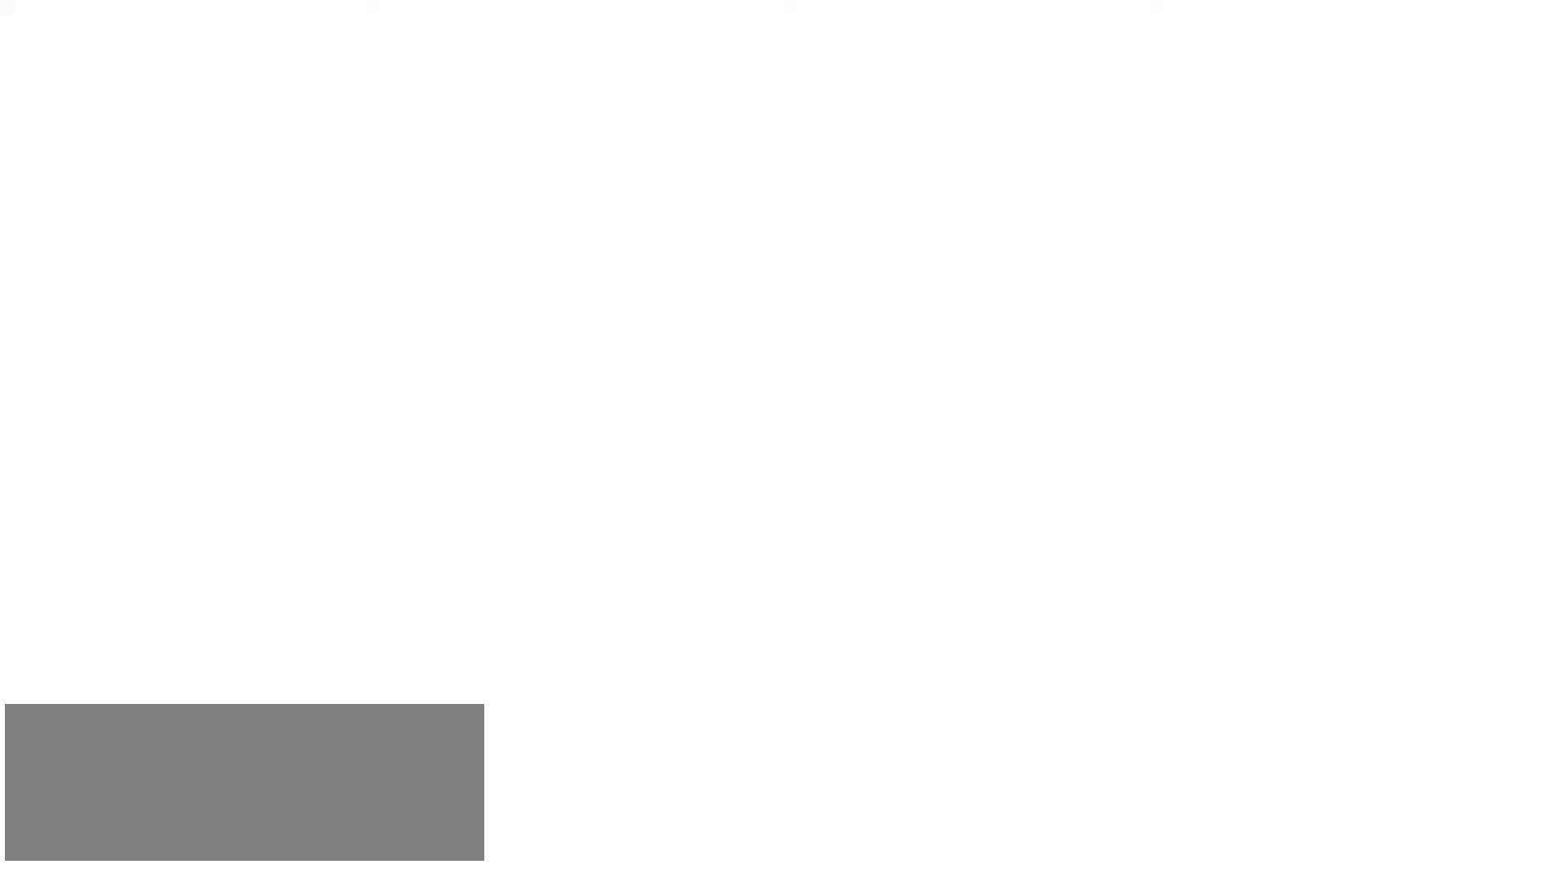
{"keys": [], "events": []}
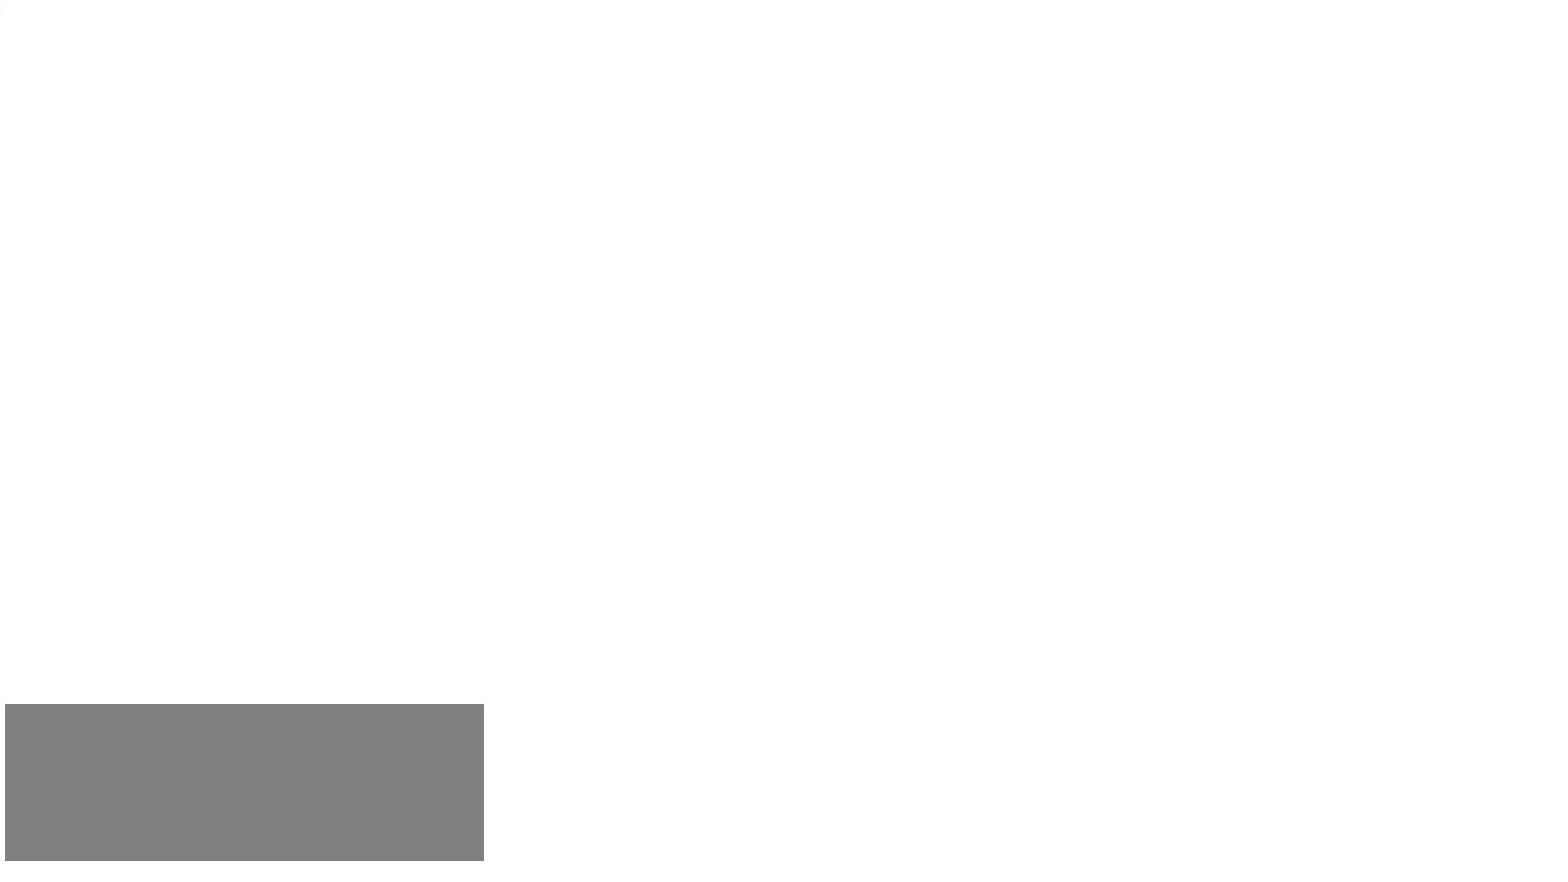
{"keys": [], "events": []}
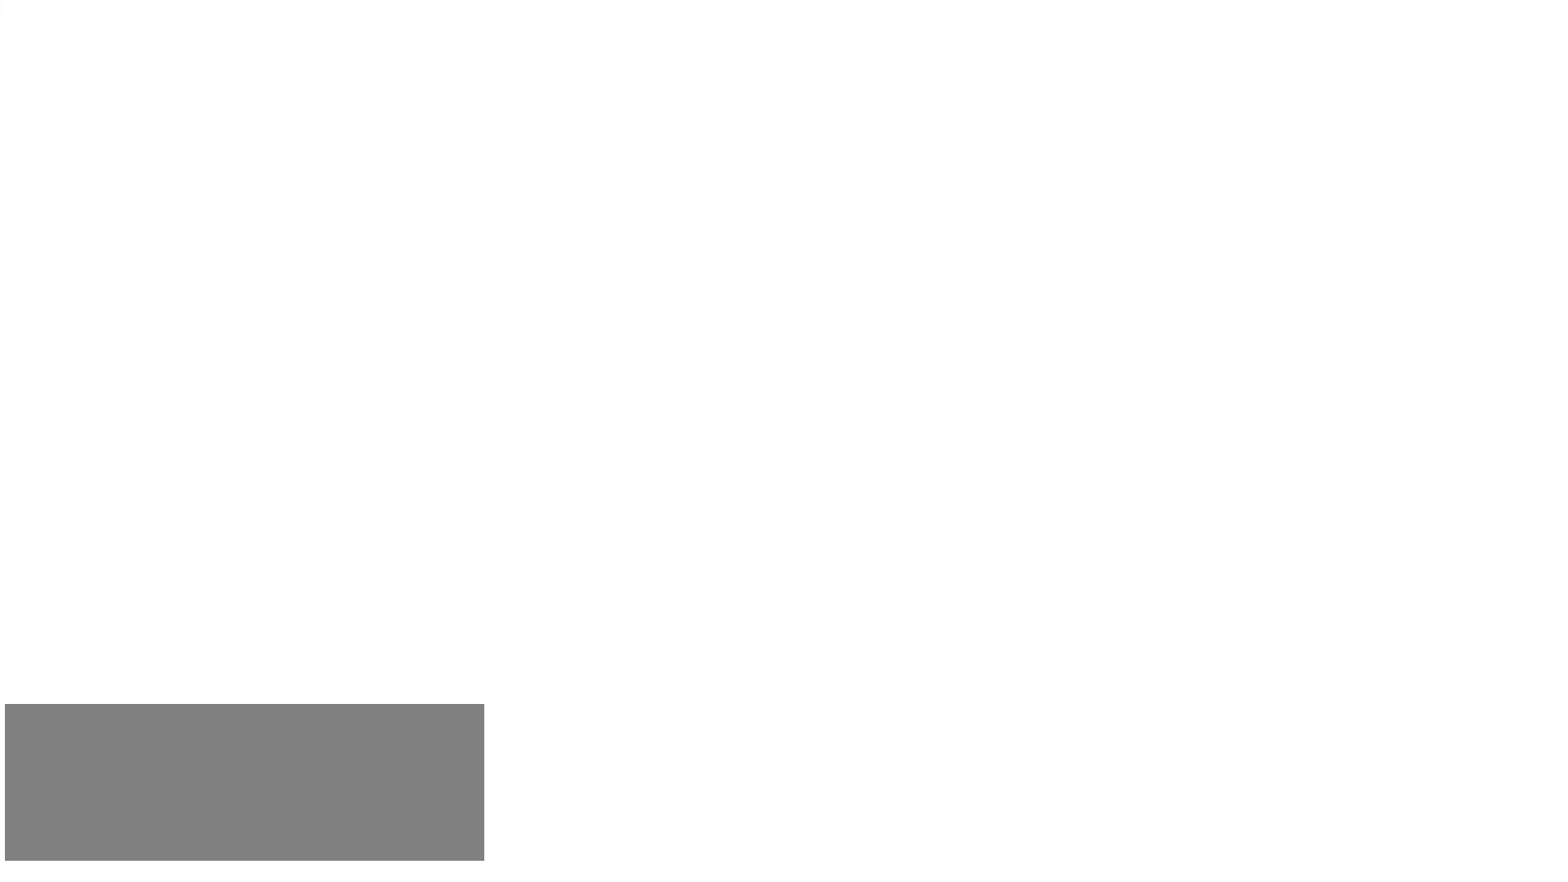
{"keys": [], "events": []}
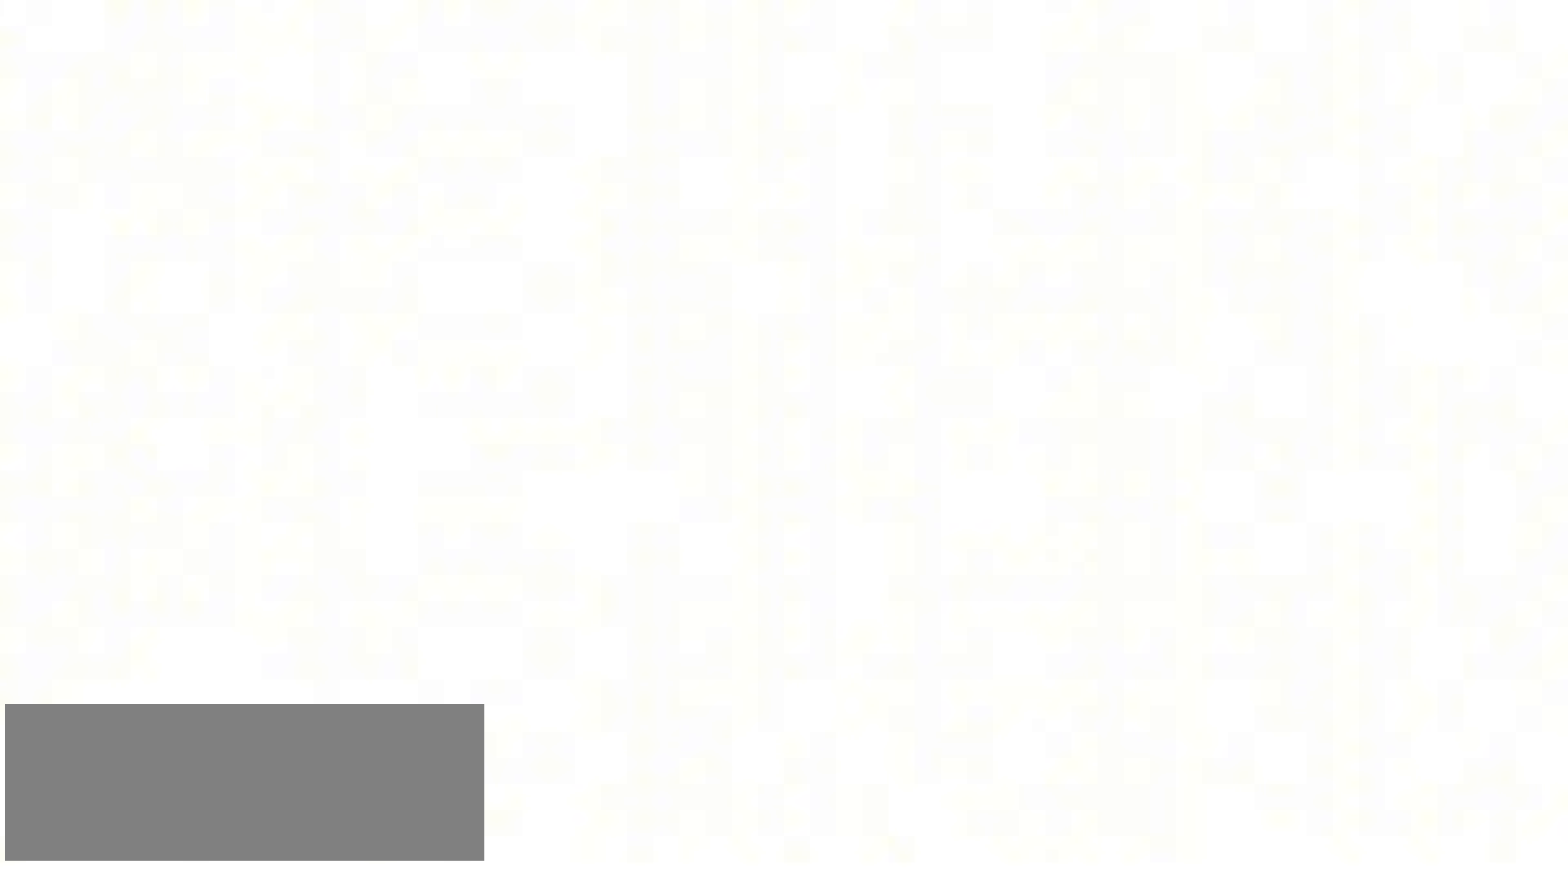
{"keys": [], "events": []}
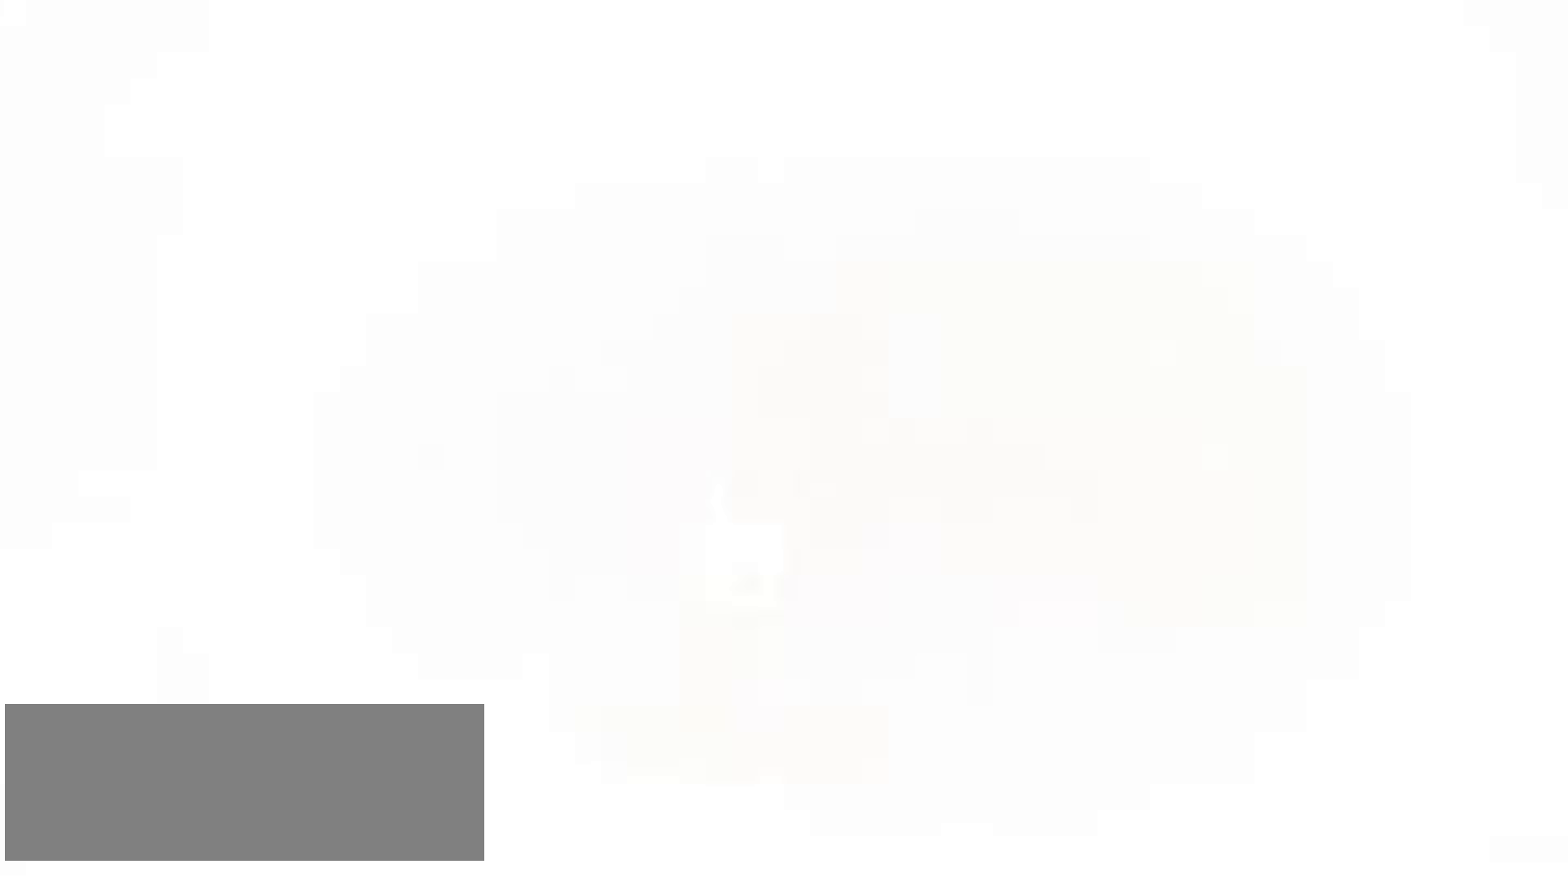
{"keys": ["right"], "events": [[433, "right", "down"]]}
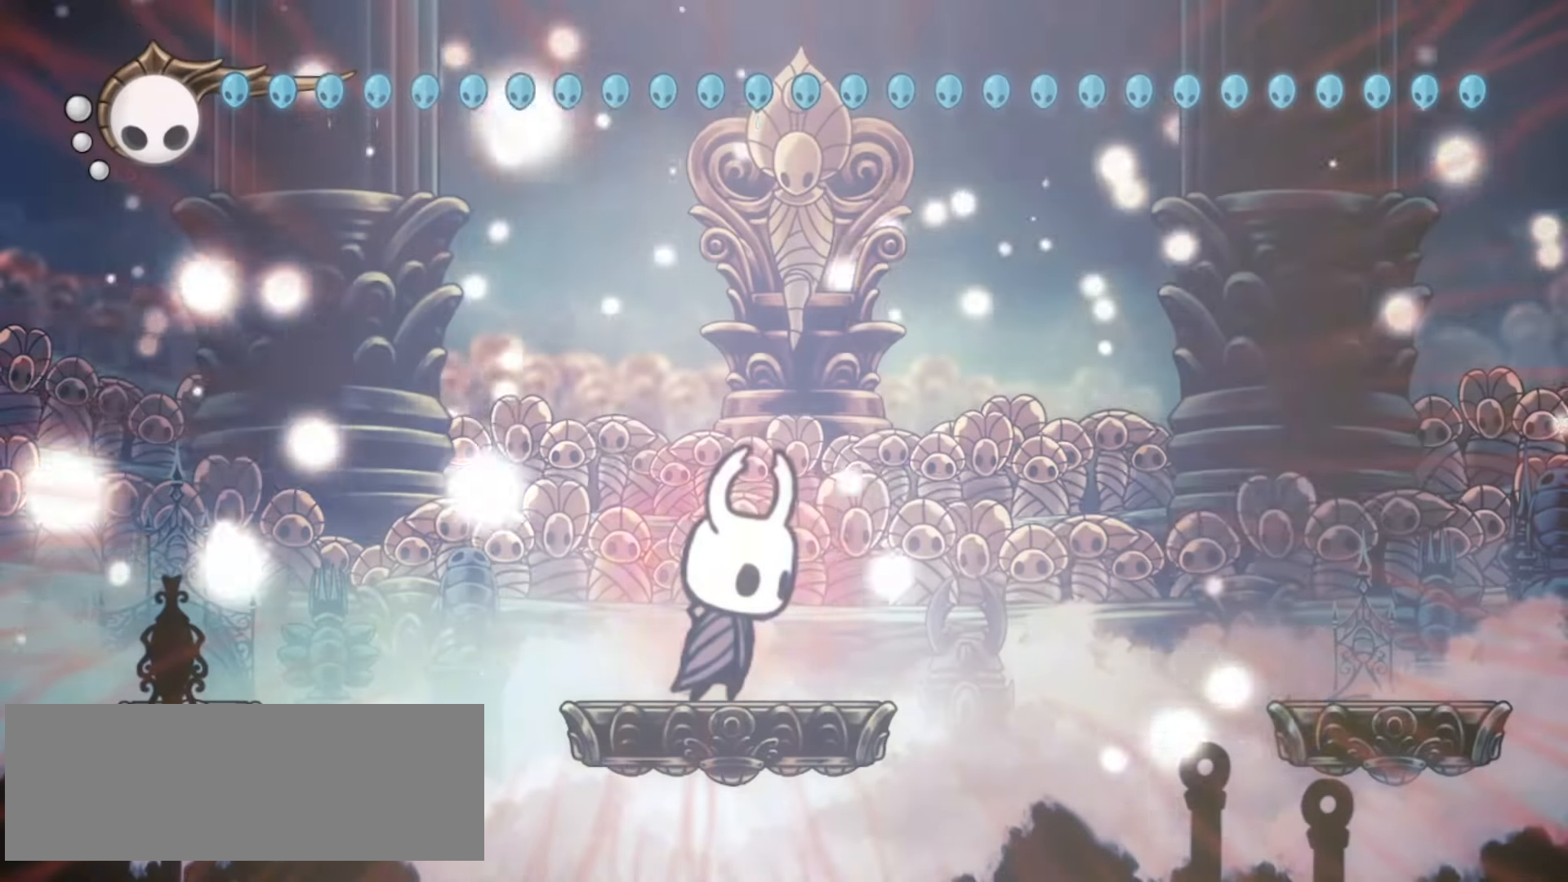
{"keys": ["x"], "events": [[233, "right", "up"], [417, "x", "down"]]}
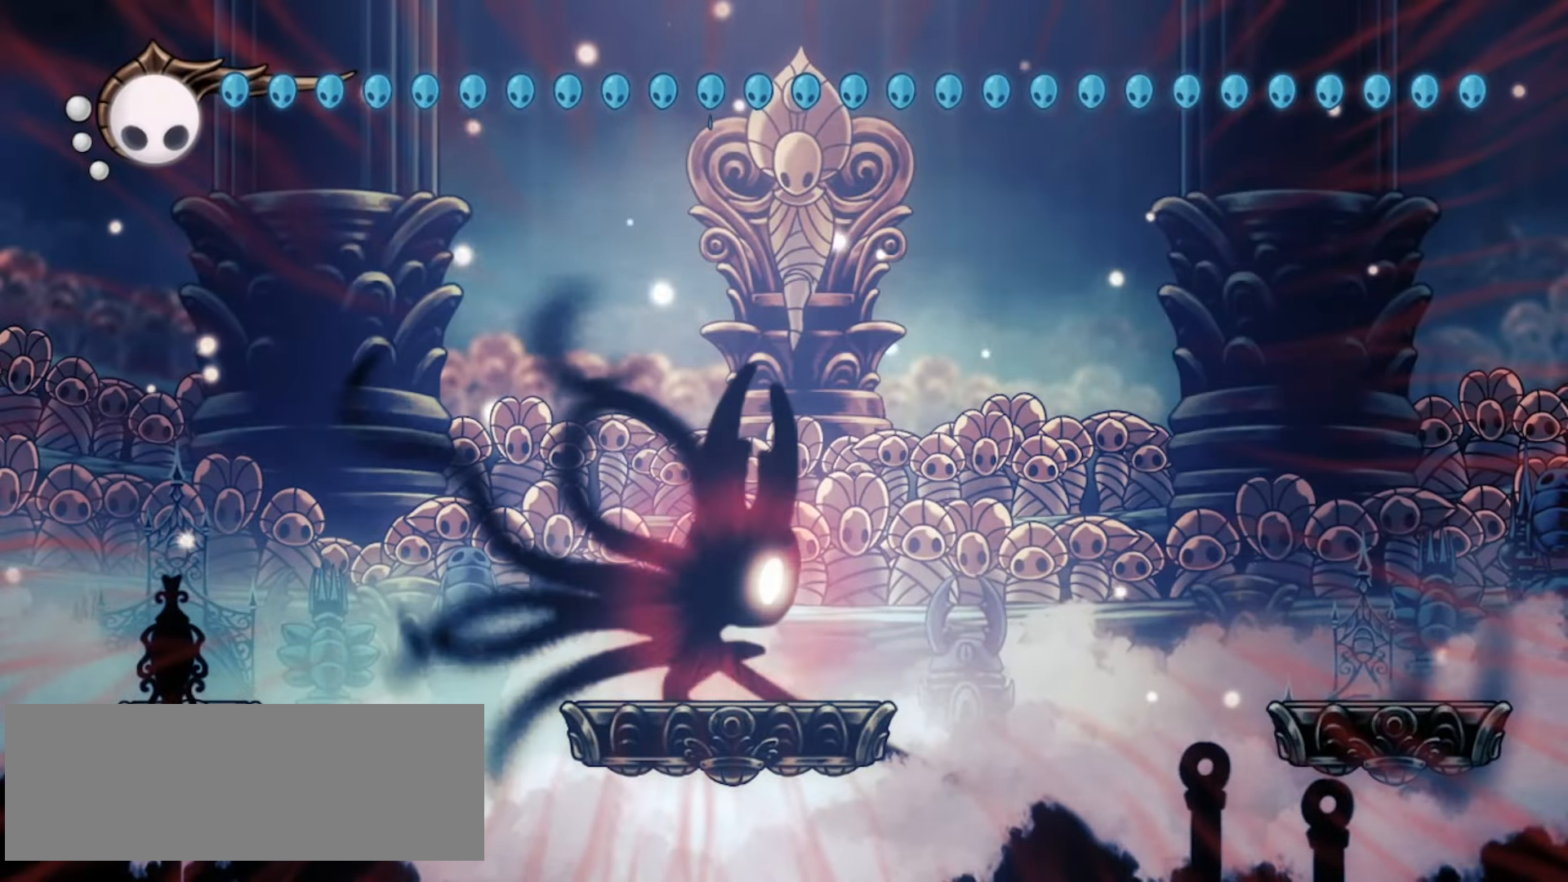
{"keys": ["right", "x", "z"], "events": [[100, "right", "down"], [200, "right", "up"], [200, "z", "down"], [383, "z", "up"], [433, "right", "down"], [467, "z", "down"]]}
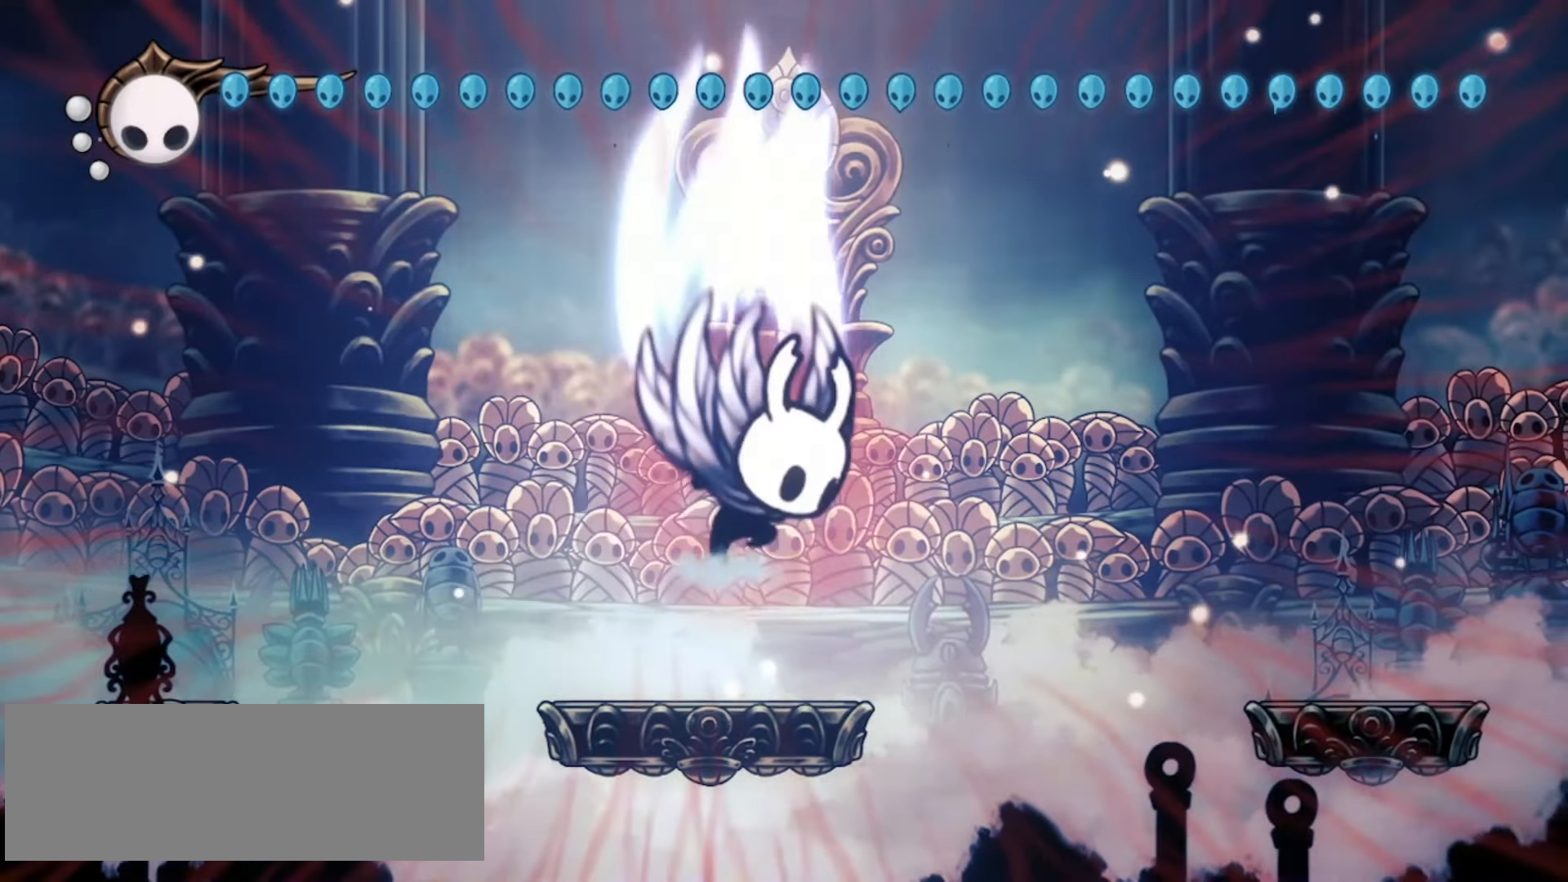
{"keys": ["x"], "events": [[17, "right", "up"], [117, "right", "down"], [117, "z", "up"], [167, "right", "up"]]}
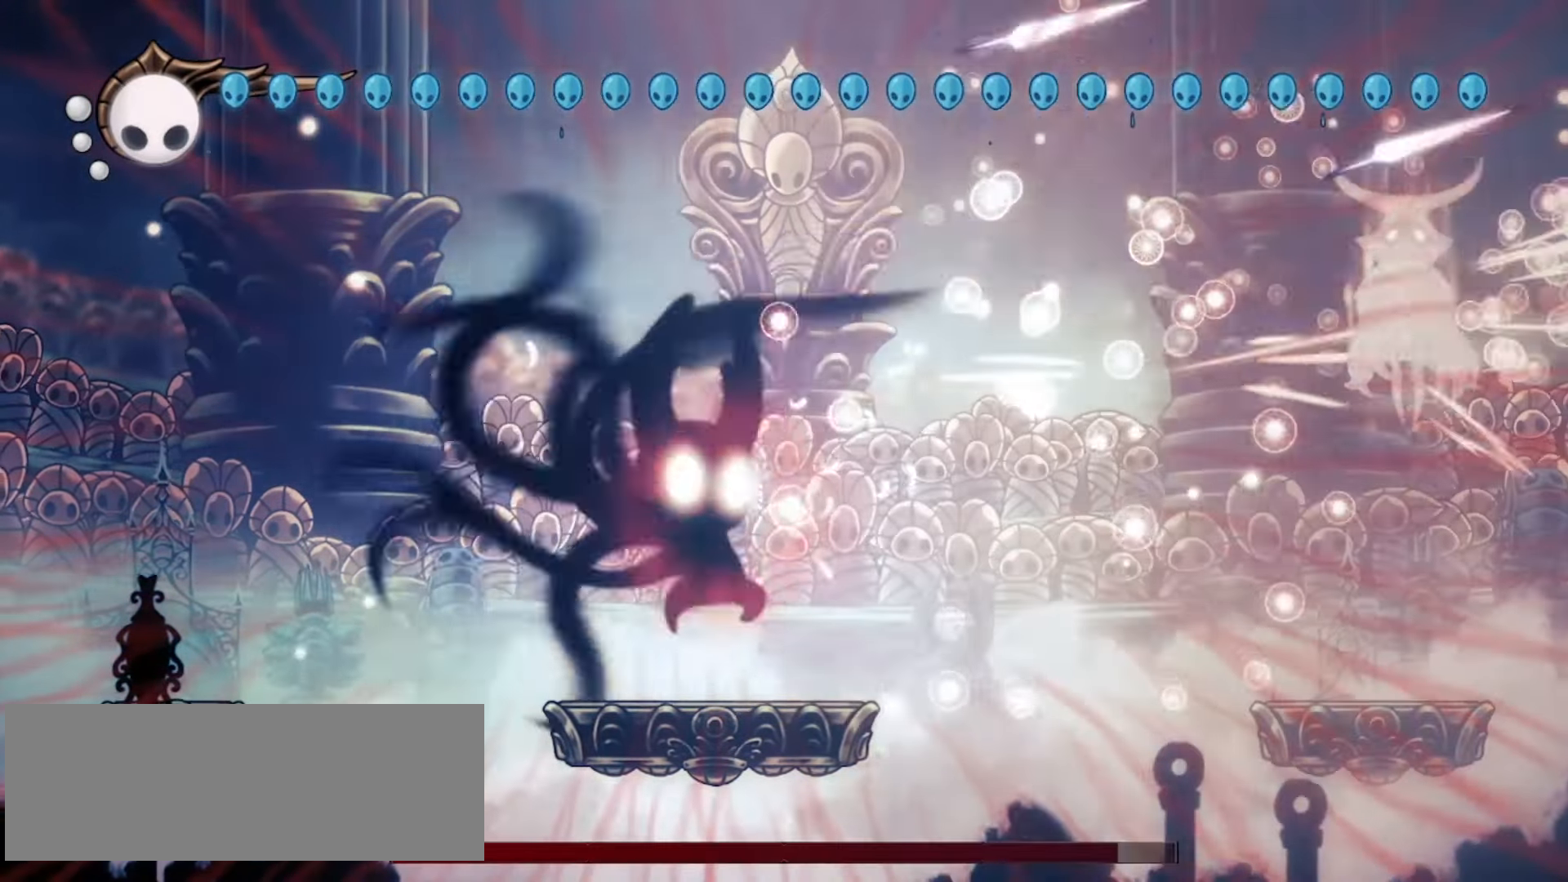
{"keys": ["x"], "events": [[133, "right", "down"], [133, "z", "down"], [350, "right", "up"], [417, "z", "up"]]}
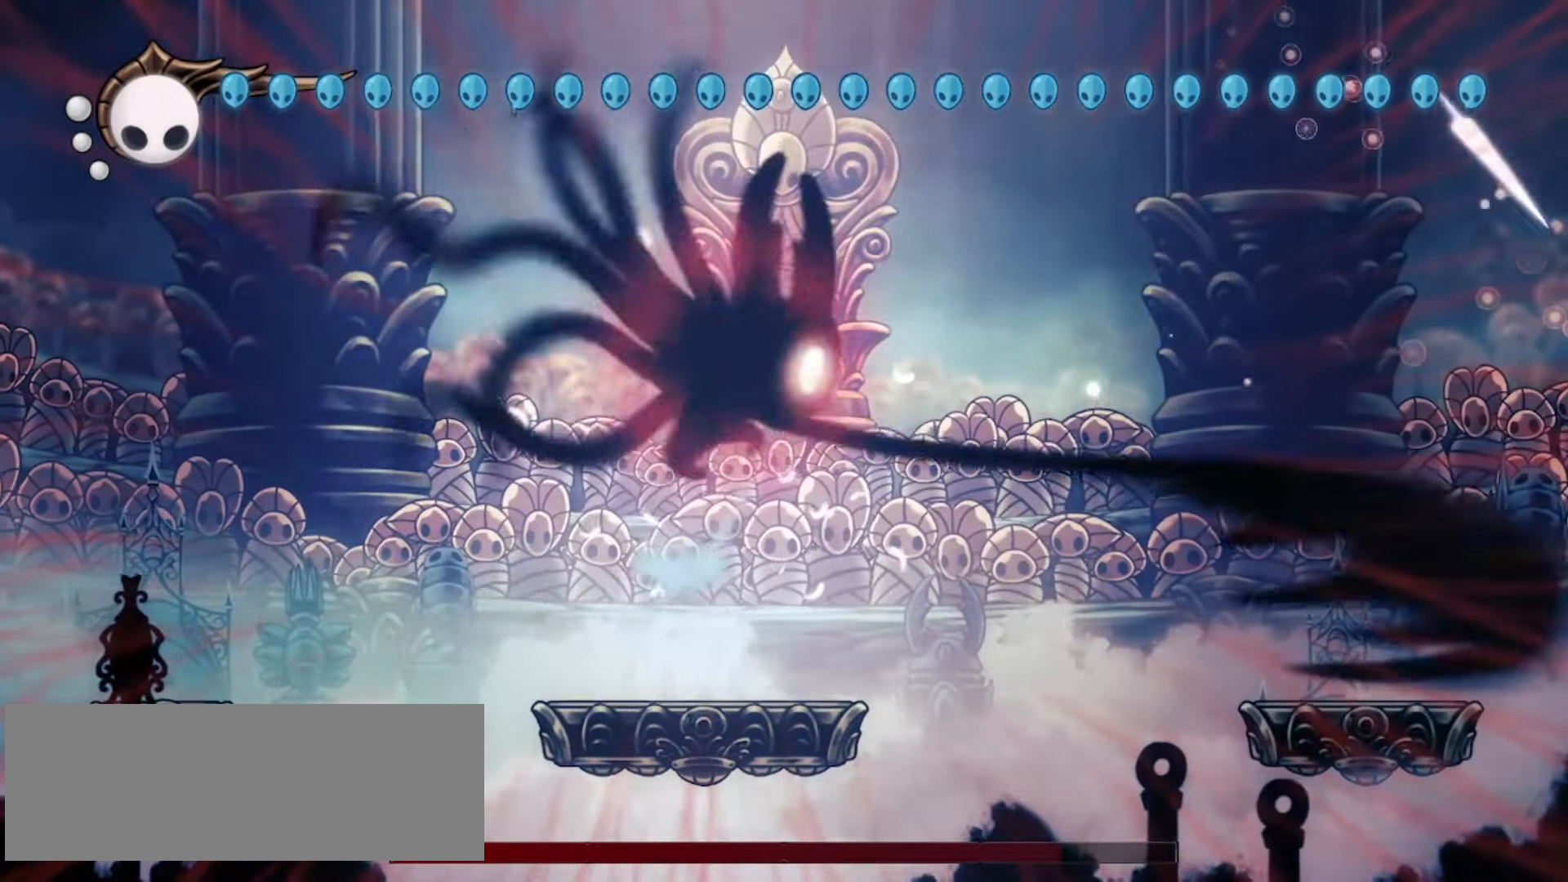
{"keys": ["right", "x"], "events": [[100, "z", "down"], [250, "right", "down"], [383, "z", "up"]]}
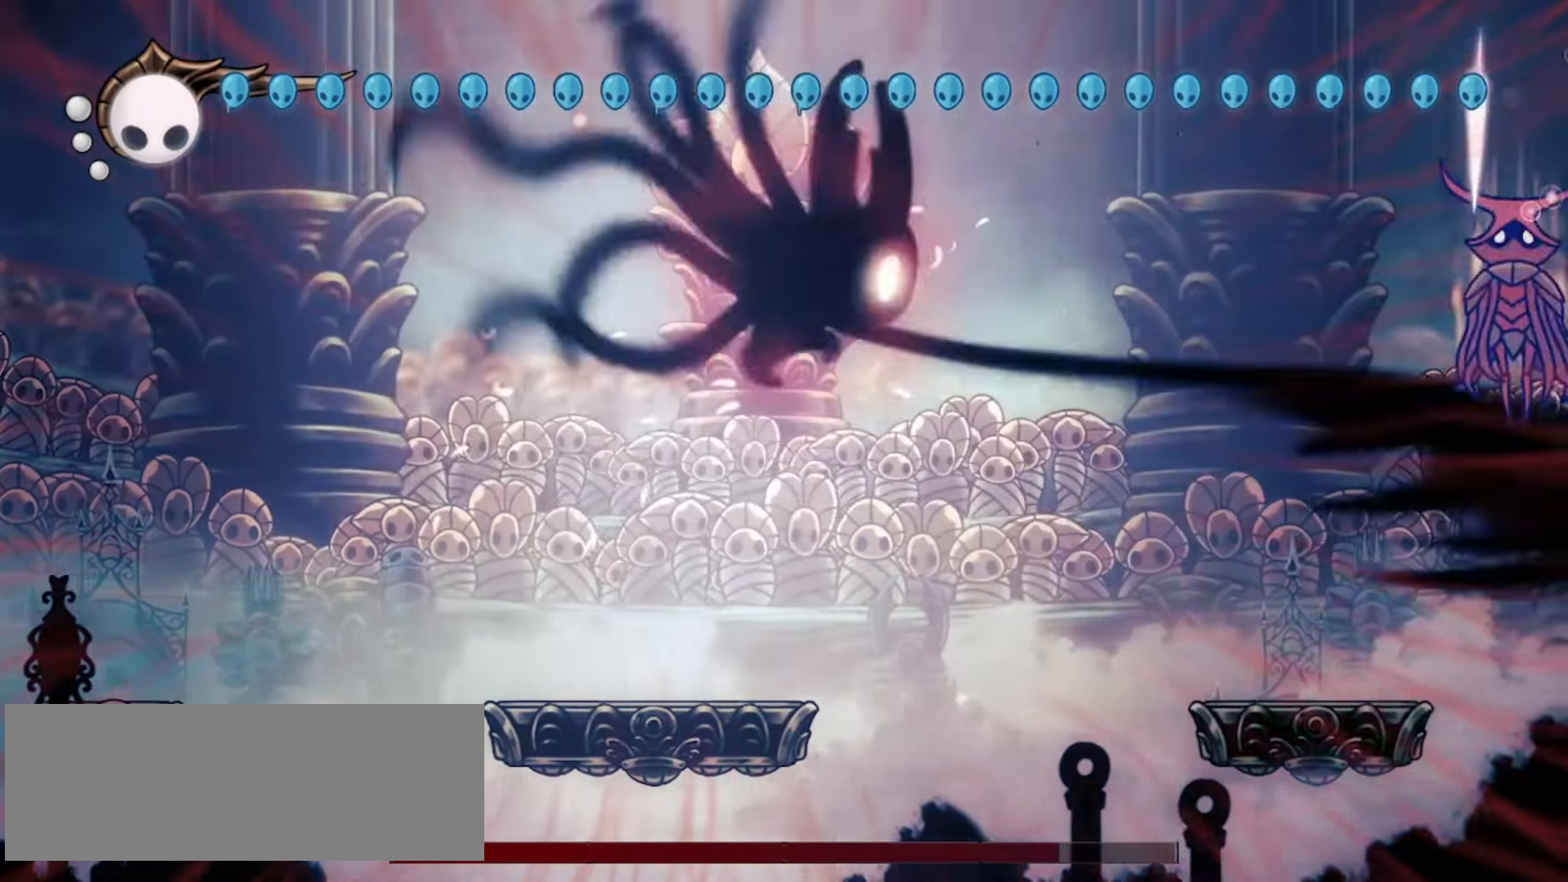
{"keys": ["right", "x", "z"], "events": [[33, "right", "up"], [67, "left", "down"], [300, "left", "up"], [300, "right", "down"], [450, "z", "down"]]}
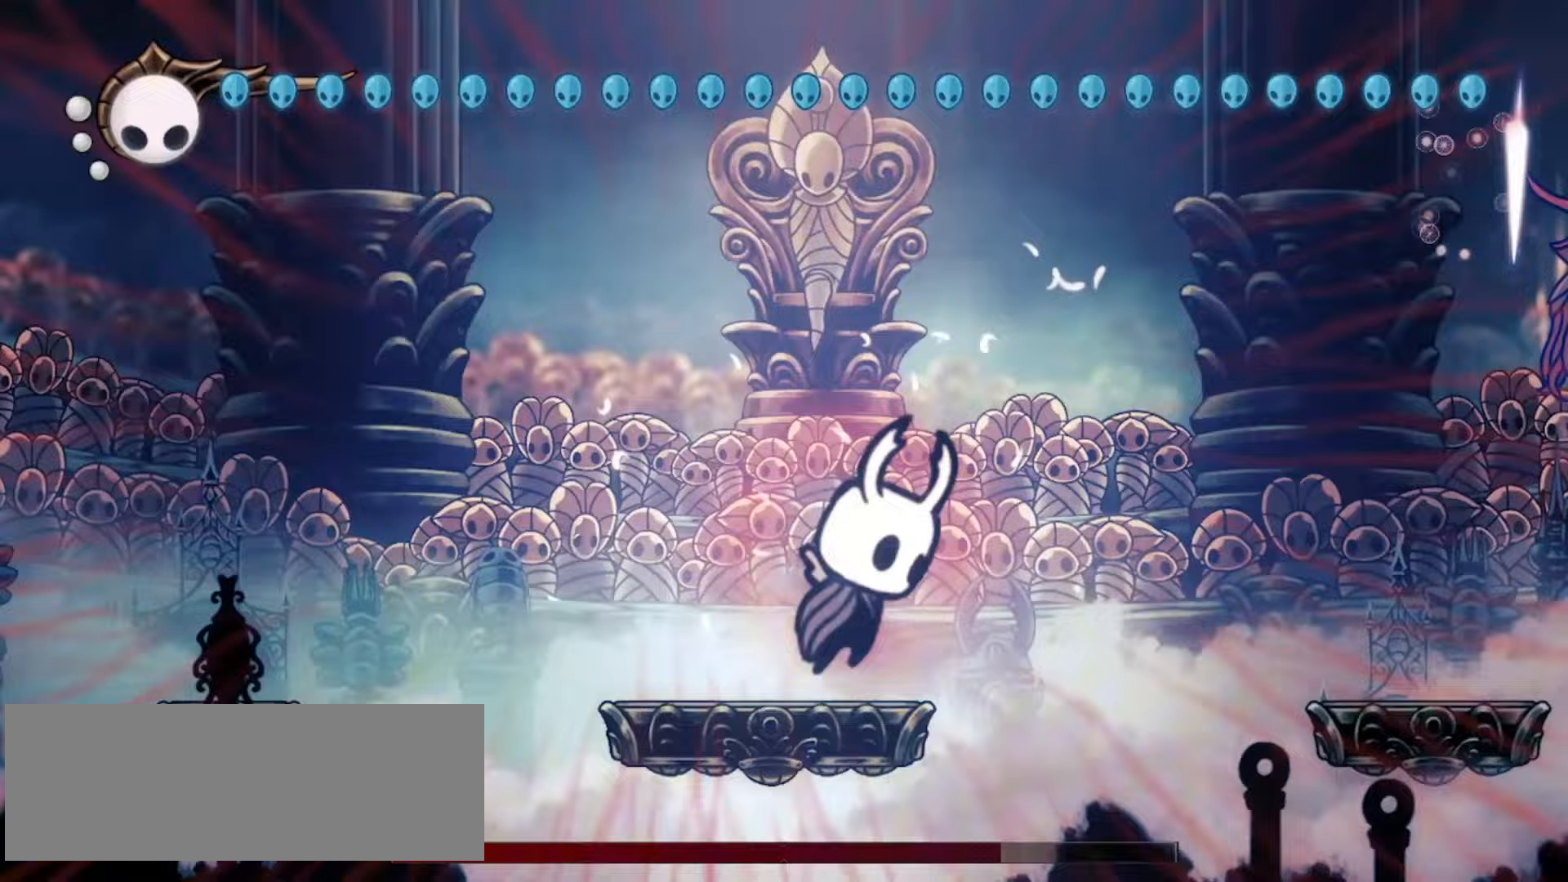
{"keys": ["left", "x"], "events": [[267, "z", "up"], [367, "left", "down"], [367, "right", "up"]]}
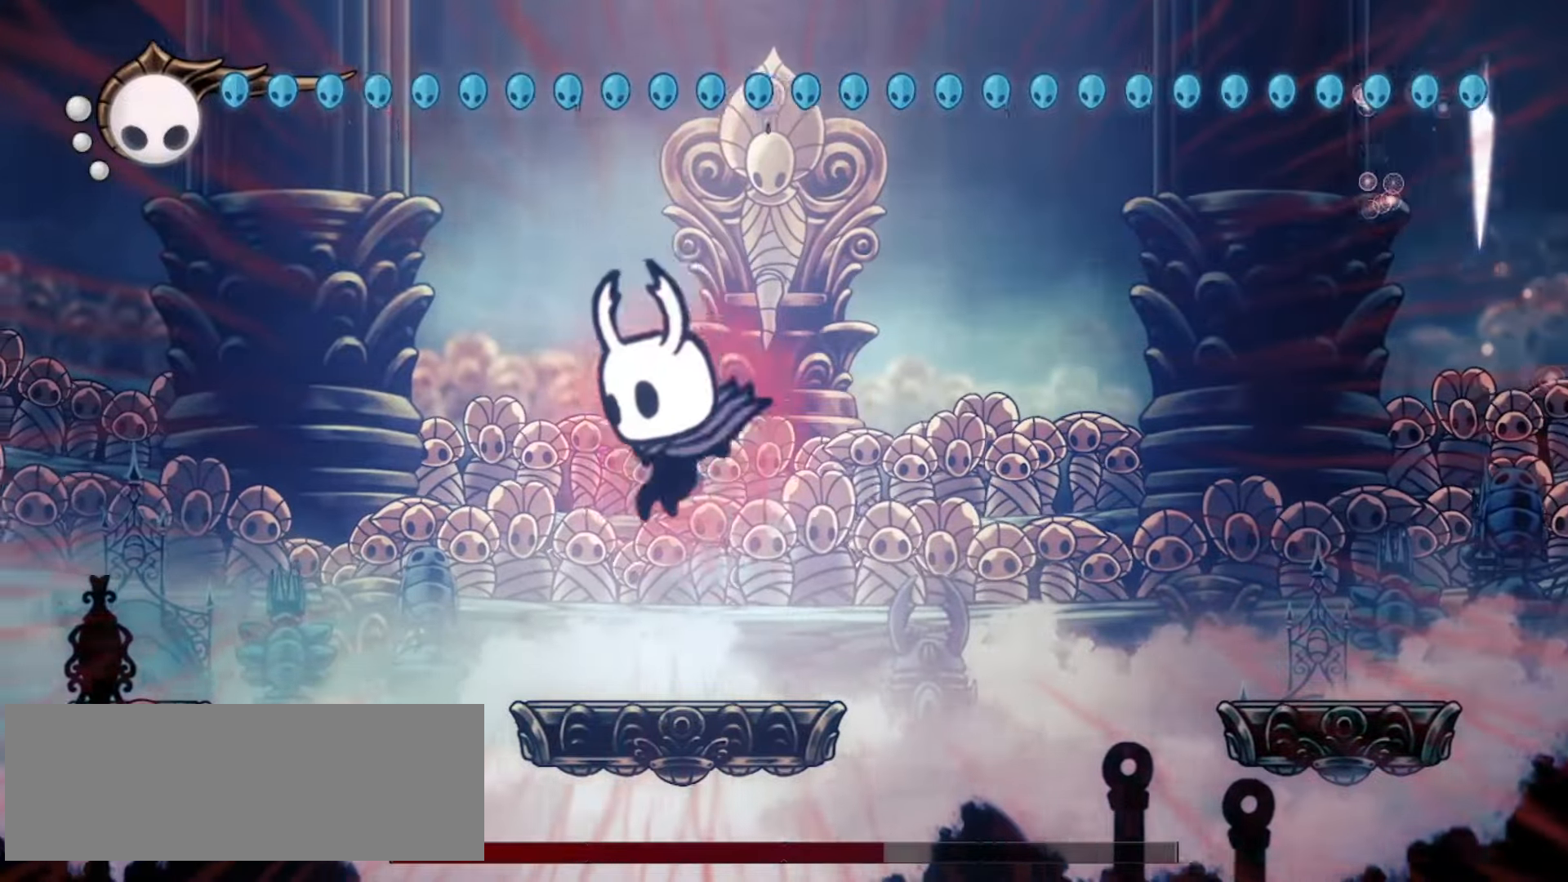
{"keys": ["c", "right", "x"], "events": [[133, "left", "up"], [150, "right", "down"], [500, "c", "down"]]}
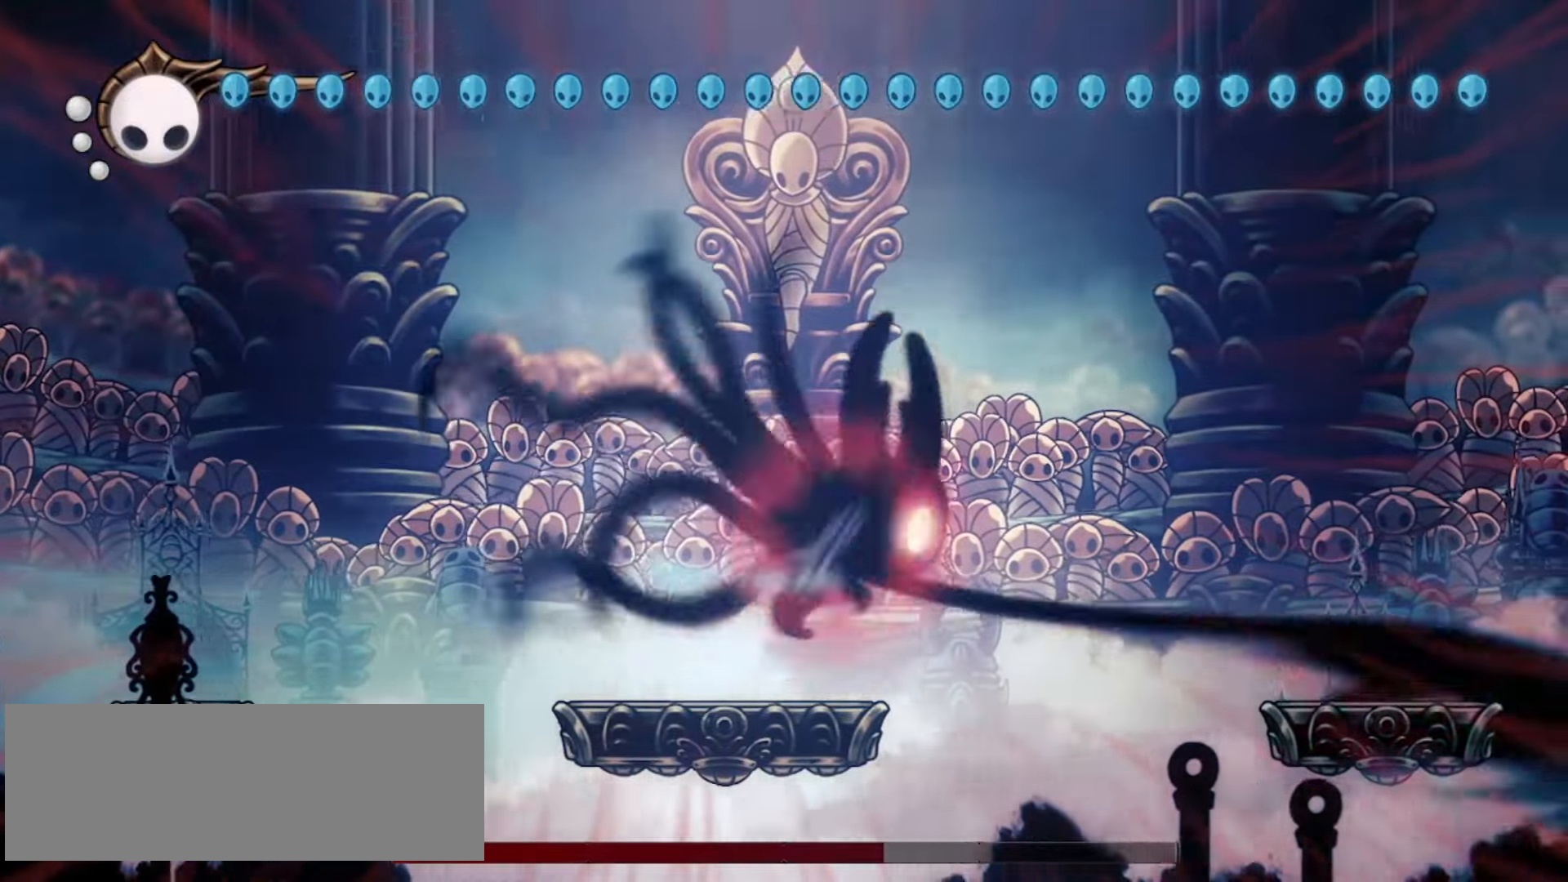
{"keys": ["right", "x"], "events": [[117, "c", "up"]]}